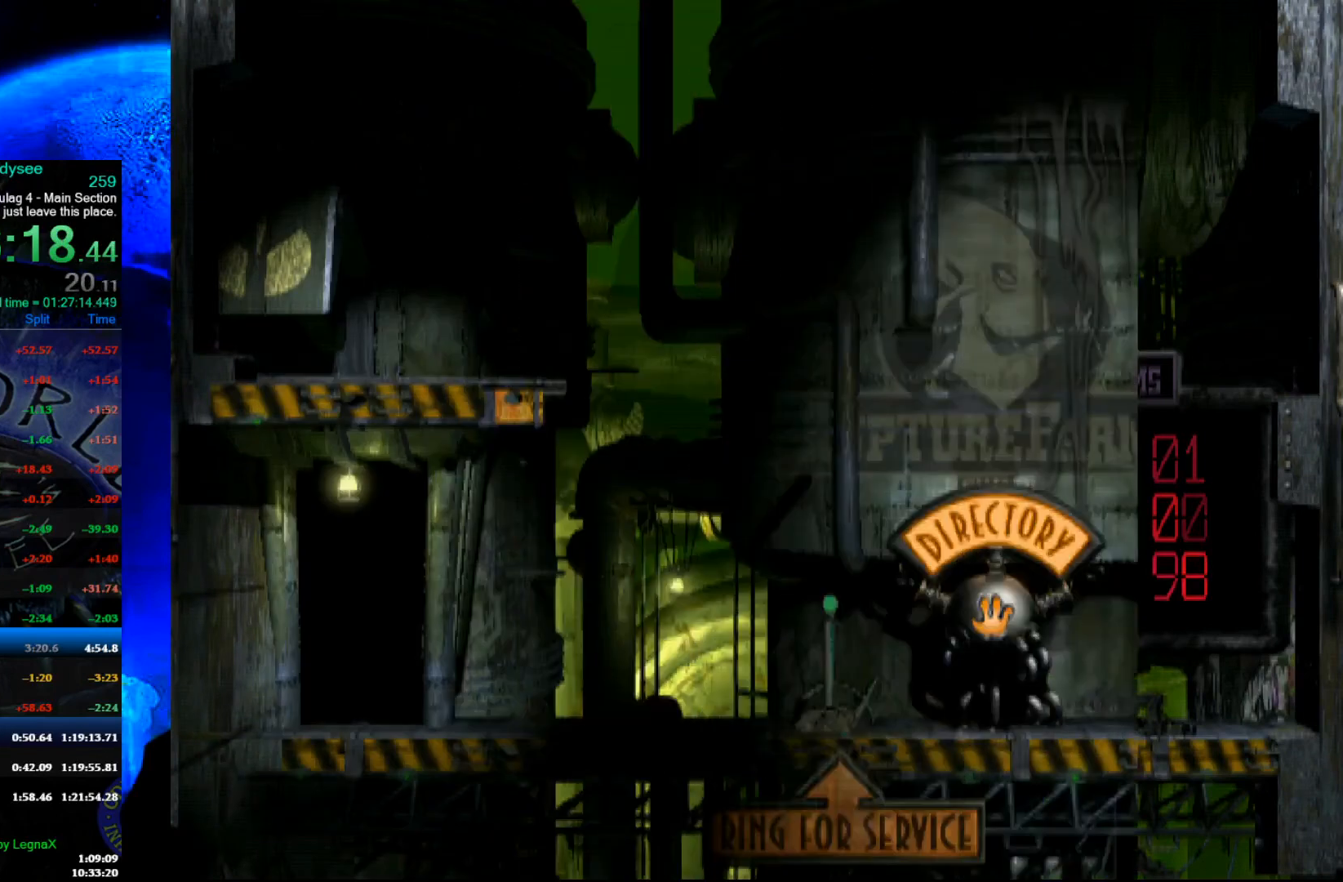
Gameplay with a controller (Xbox layout); each line is a JSON object with the inputs held at the frame after it. "events" lists button and stick changes between this image and that frame as [ms after this image, input, new state], when the widget could be followed in between. Not read: right_stick.
{"buttons": ["R1"], "left_stick": "left", "events": []}
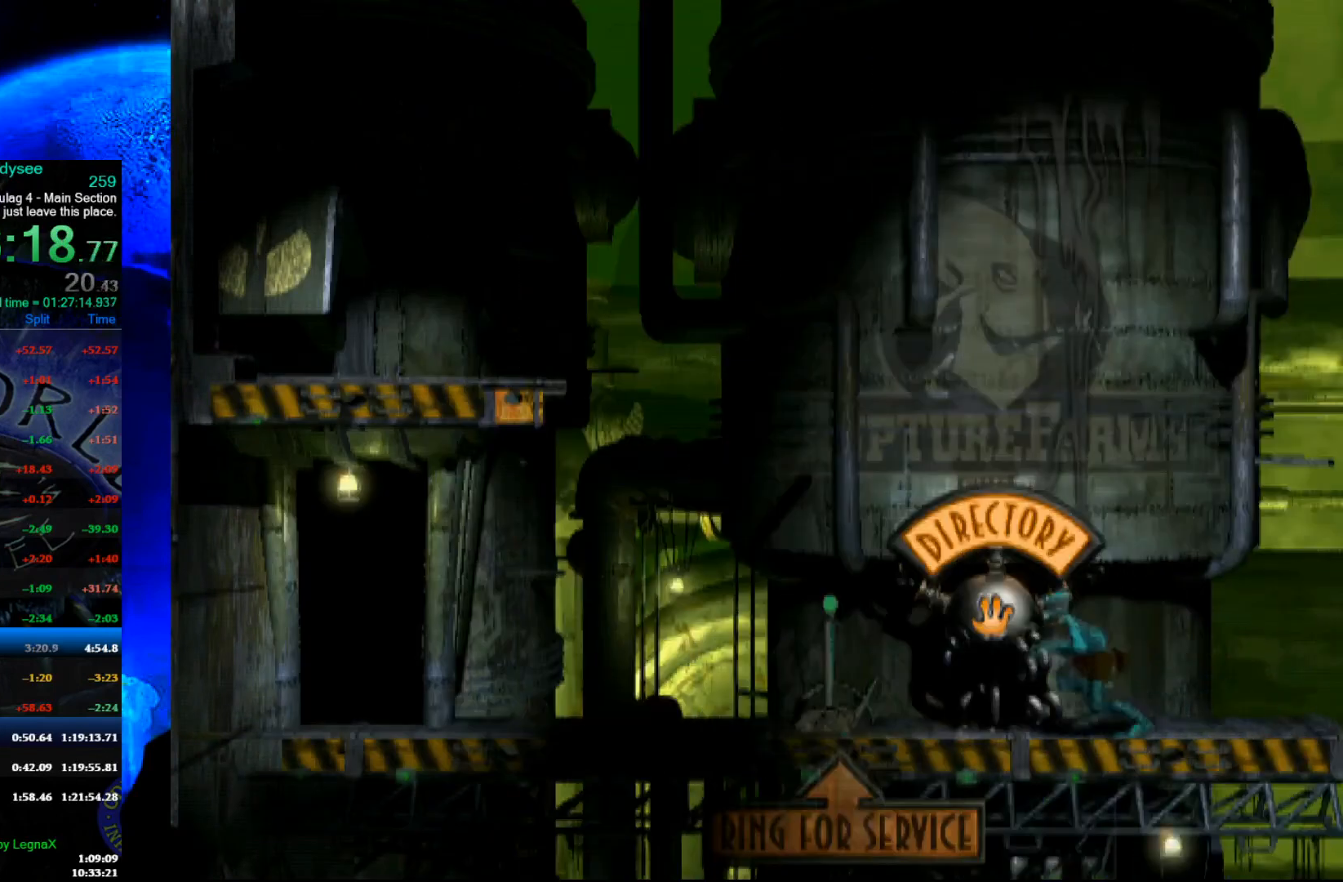
{"buttons": ["R1"], "left_stick": "left", "events": []}
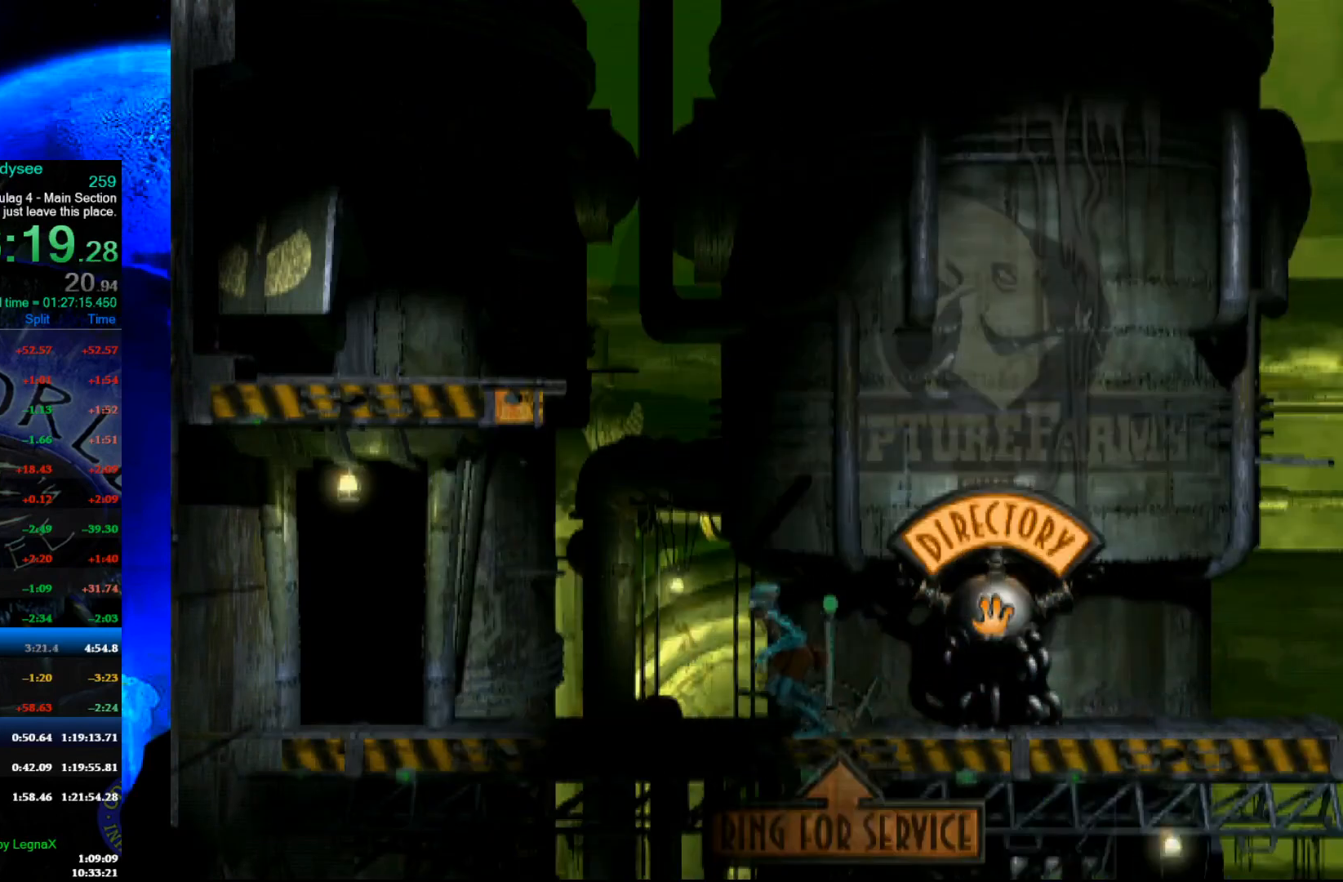
{"buttons": [], "left_stick": "up", "events": [[400, "R1", "up"], [400, "left_stick", "up"]]}
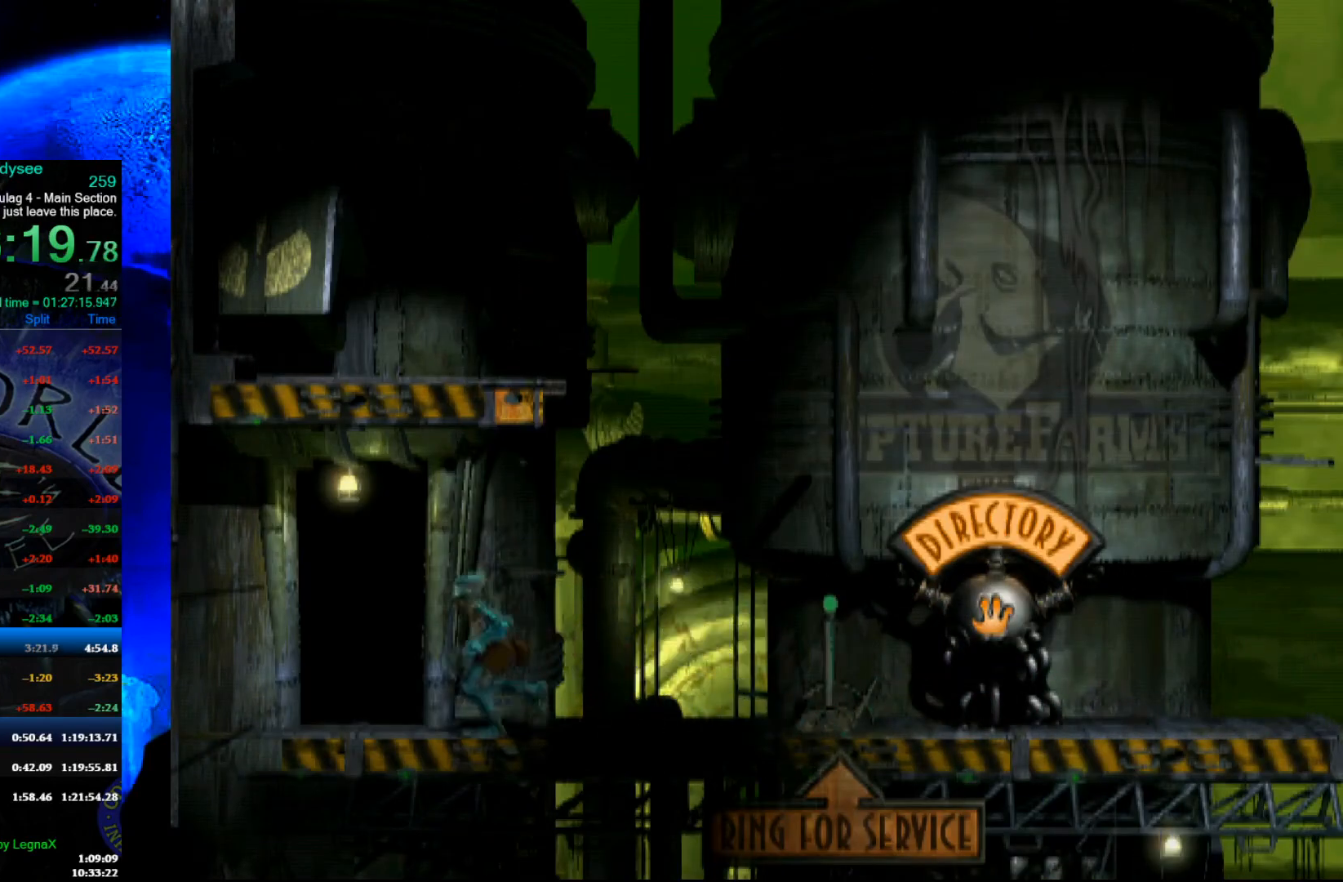
{"buttons": [], "left_stick": "up", "events": []}
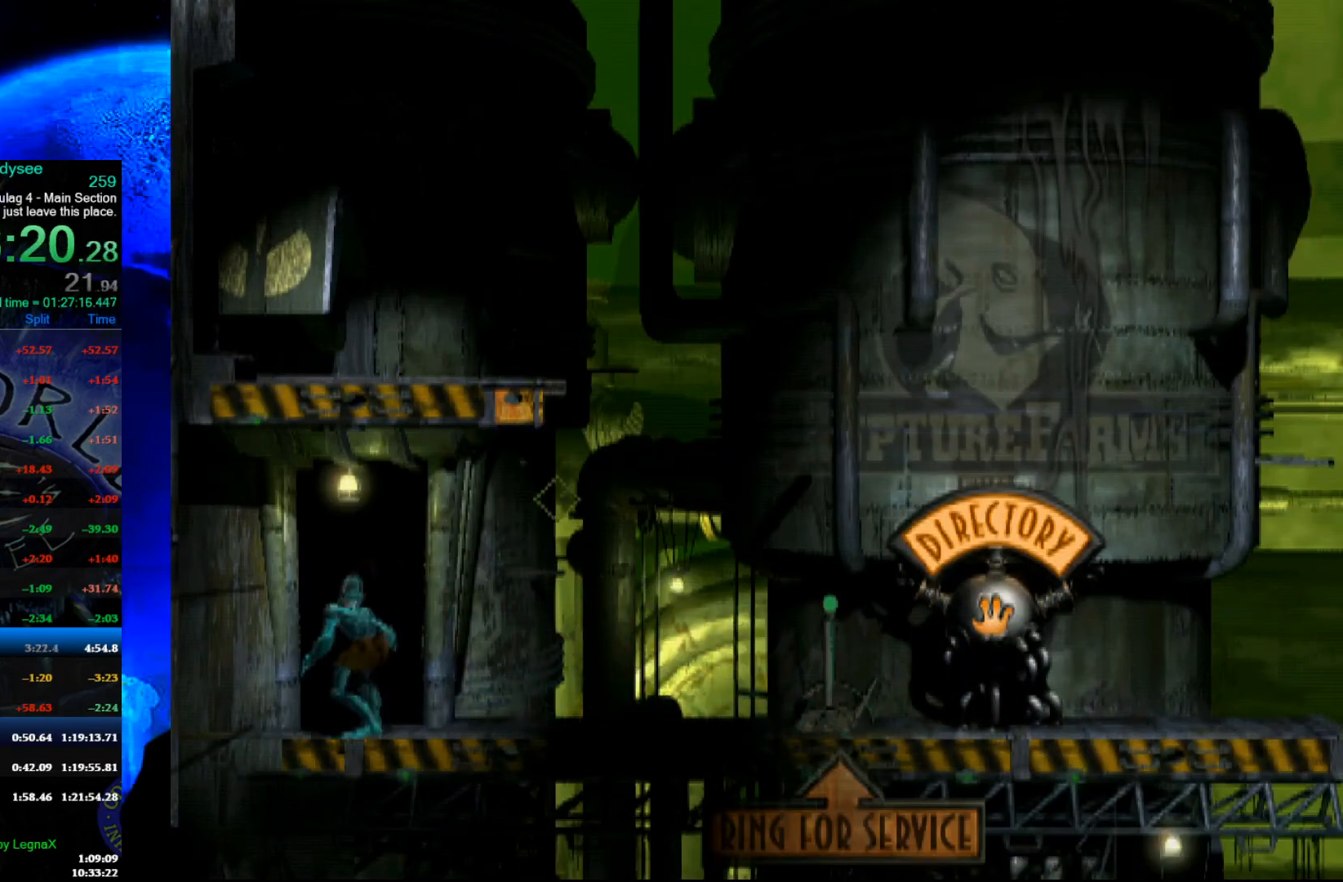
{"buttons": ["A"], "left_stick": "center", "events": [[33, "A", "down"], [33, "left_stick", "center"]]}
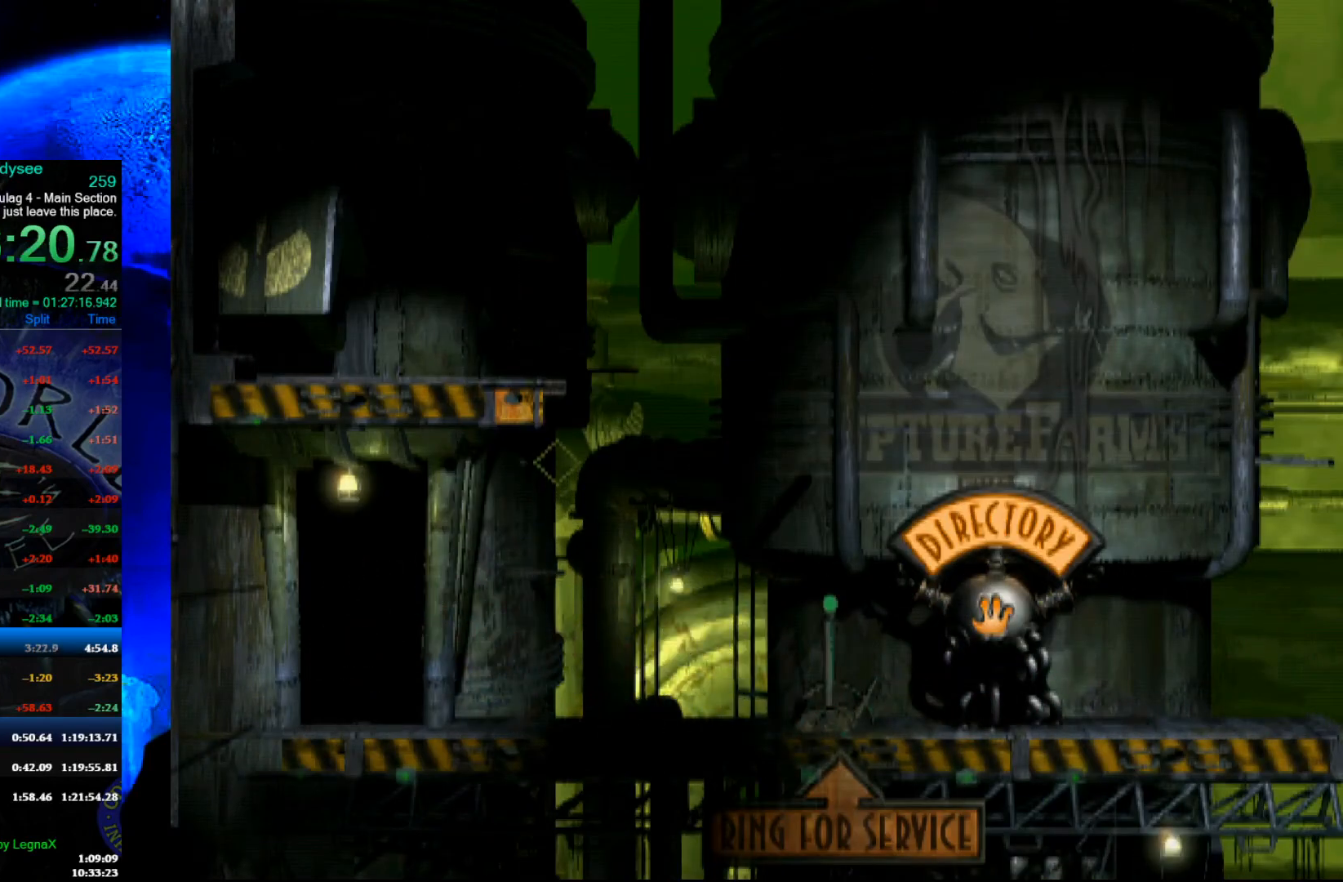
{"buttons": ["A"], "left_stick": "center", "events": []}
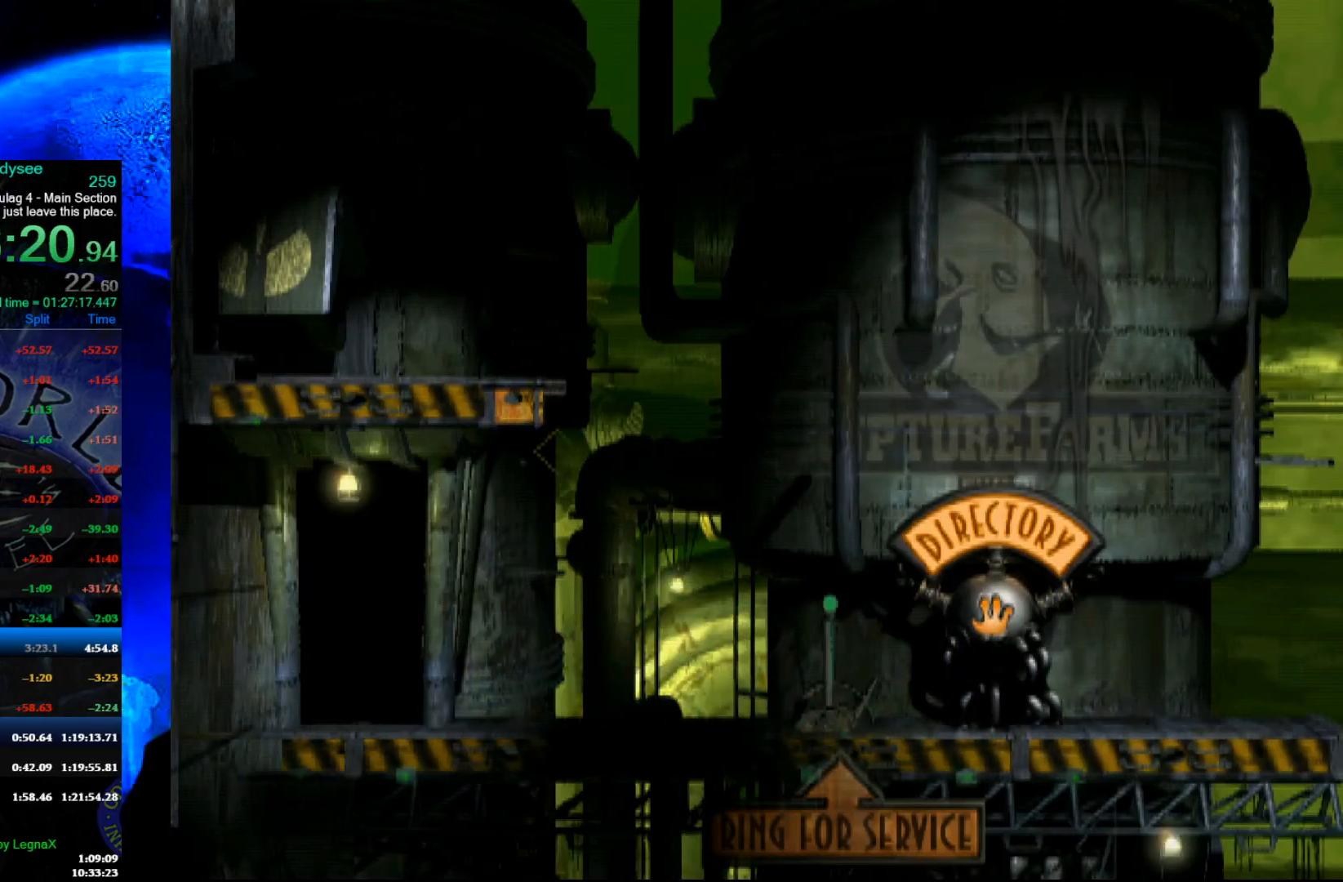
{"buttons": ["A"], "left_stick": "center", "events": []}
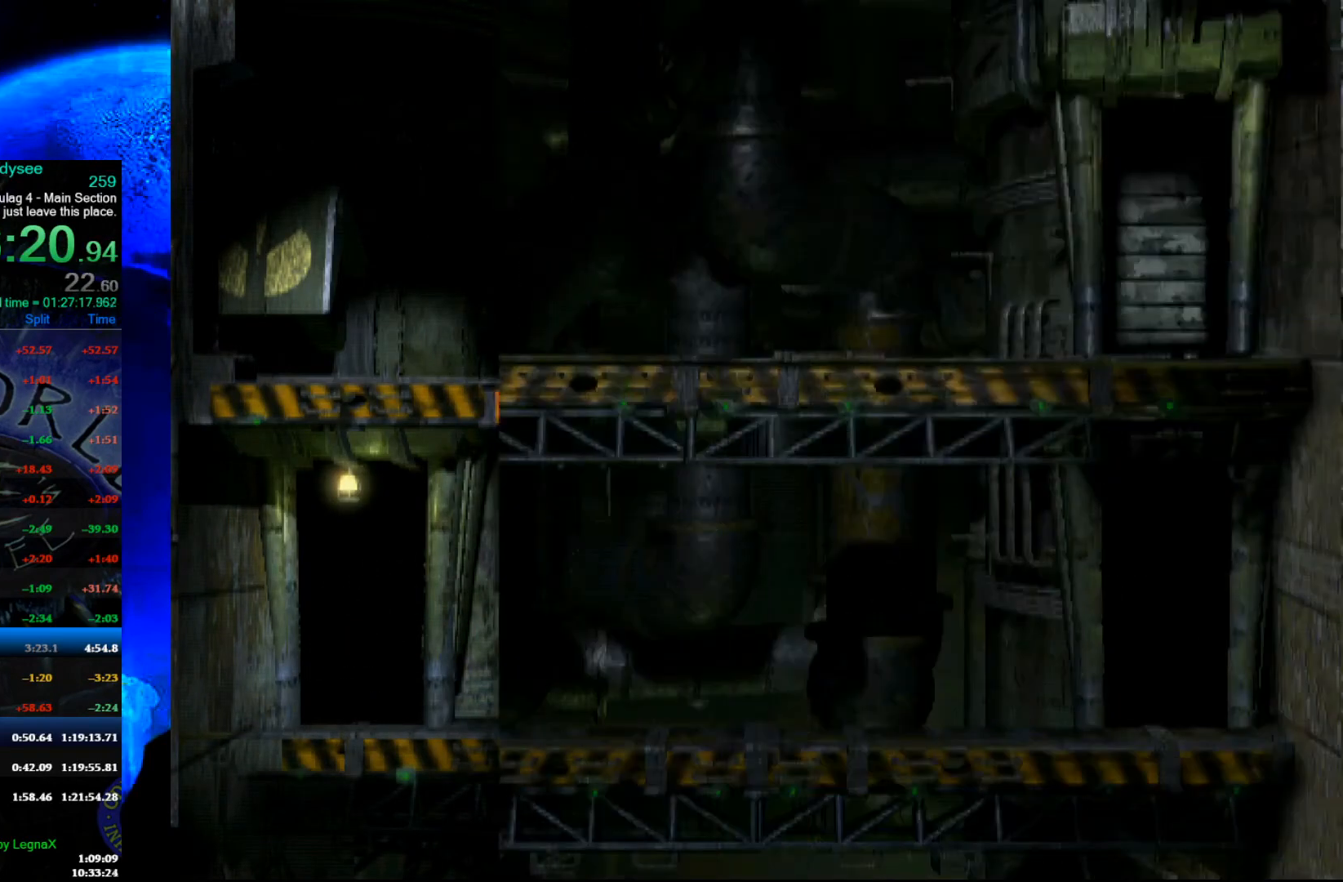
{"buttons": ["A"], "left_stick": "center", "events": []}
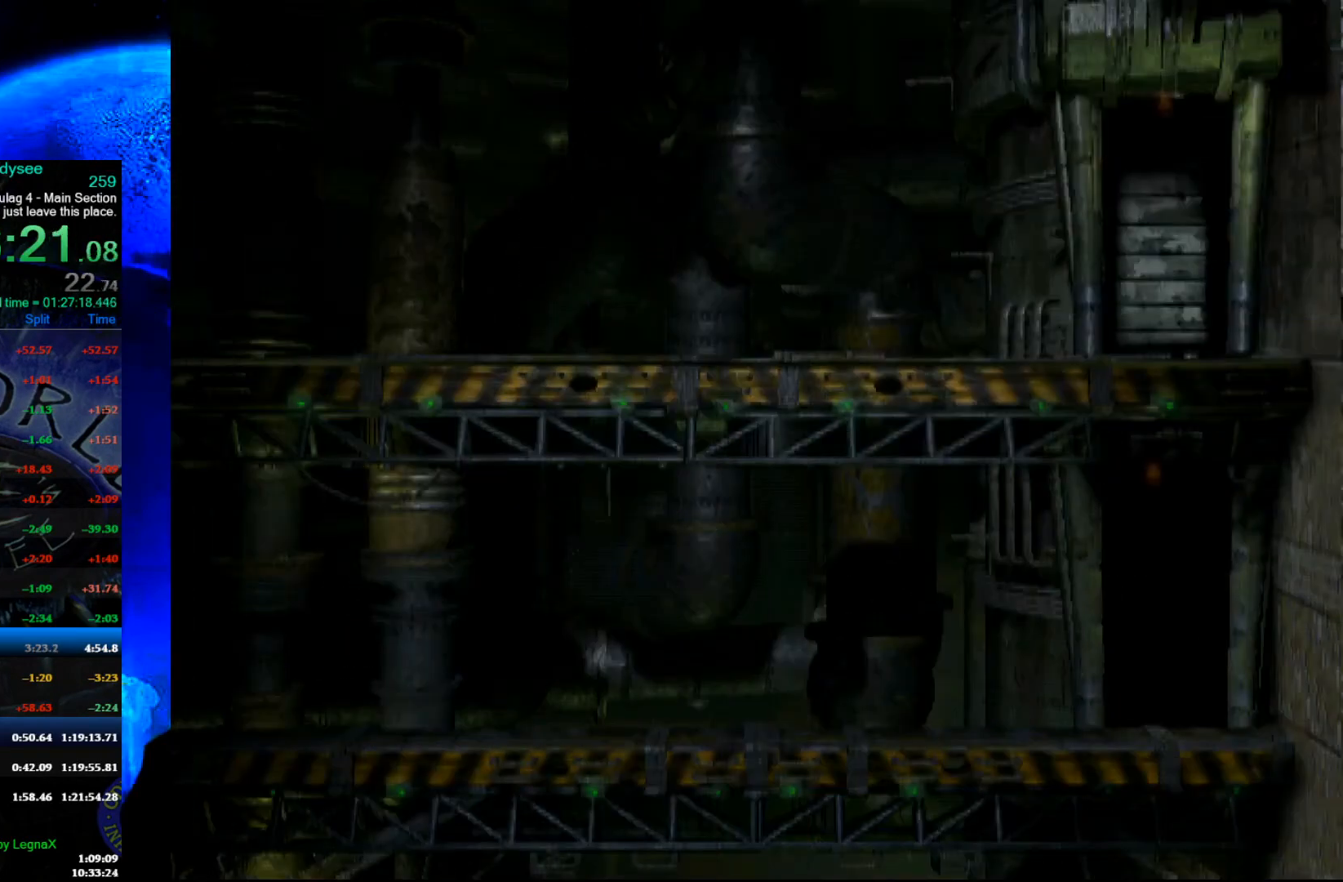
{"buttons": ["R1"], "left_stick": "left", "events": [[200, "A", "up"], [233, "left_stick", "left"], [300, "R1", "down"]]}
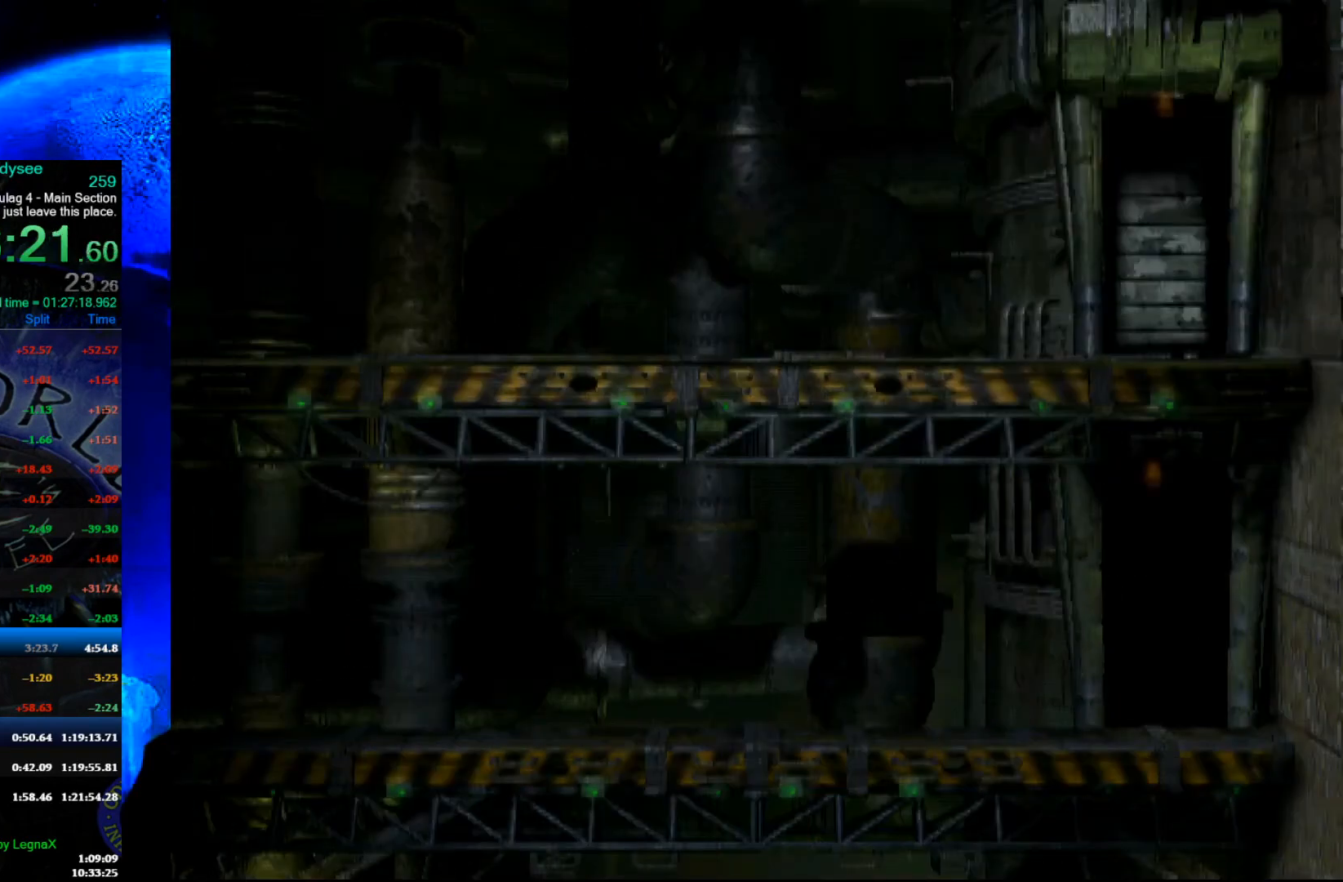
{"buttons": ["R1"], "left_stick": "left", "events": []}
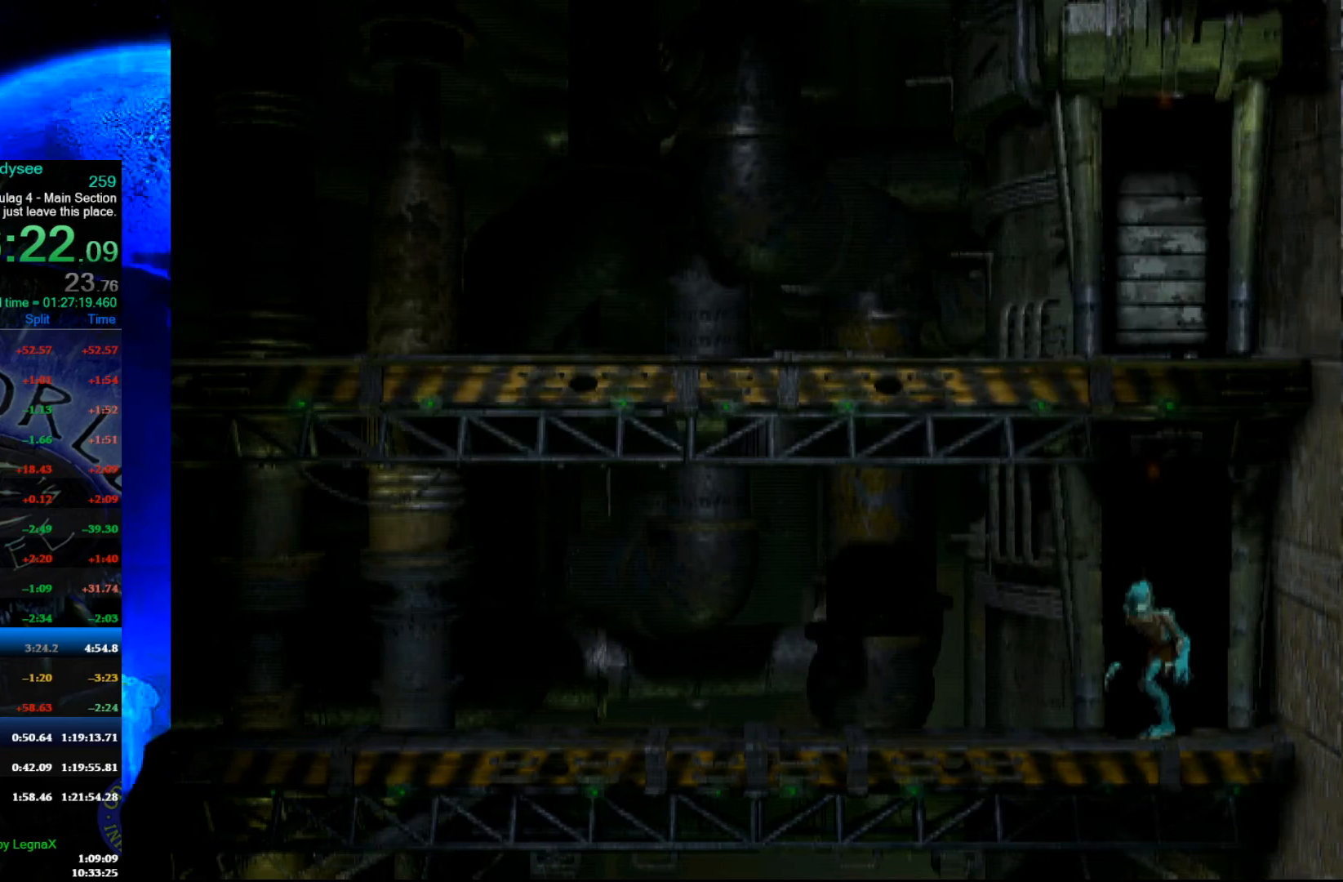
{"buttons": ["R1"], "left_stick": "left", "events": []}
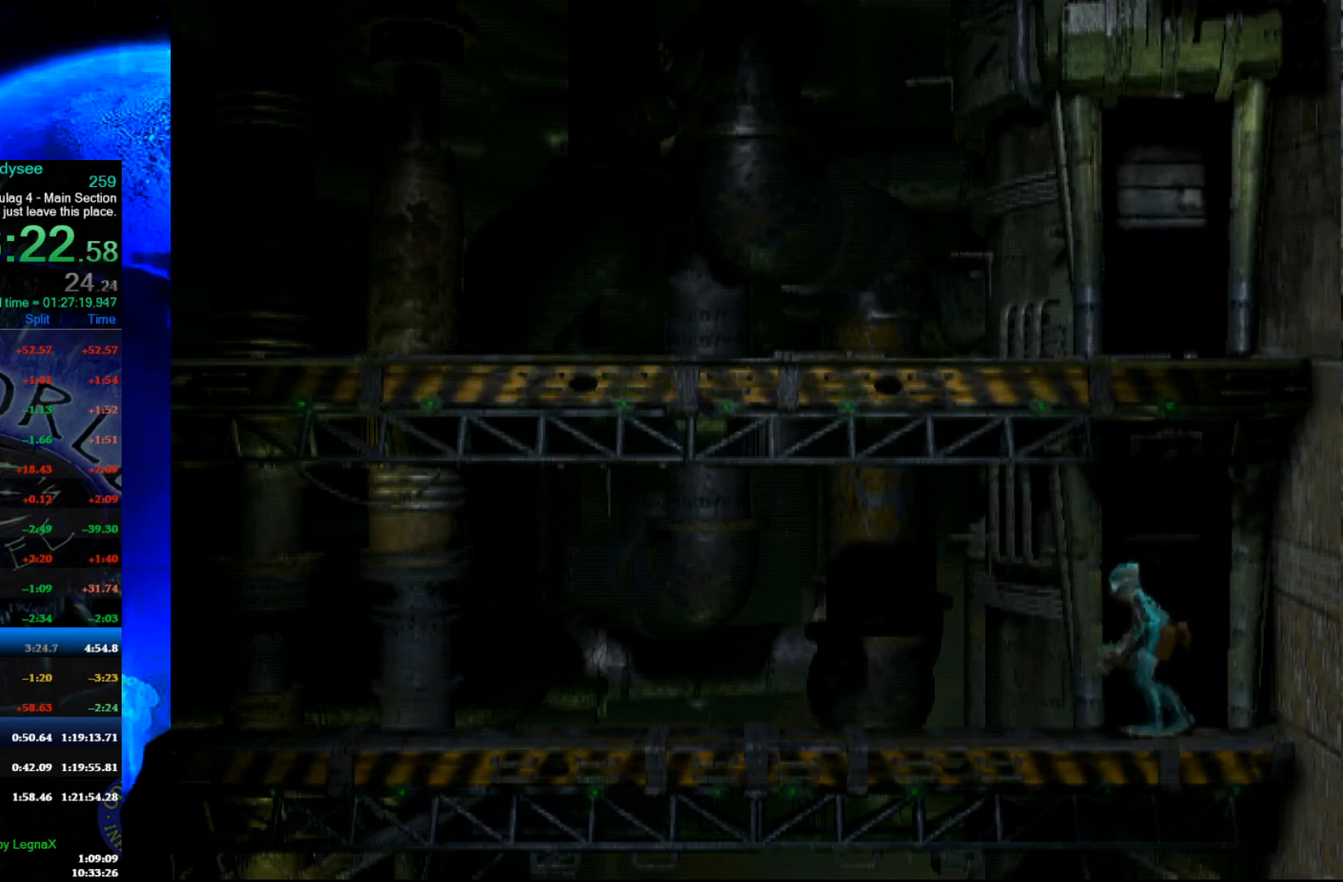
{"buttons": ["R1"], "left_stick": "left", "events": []}
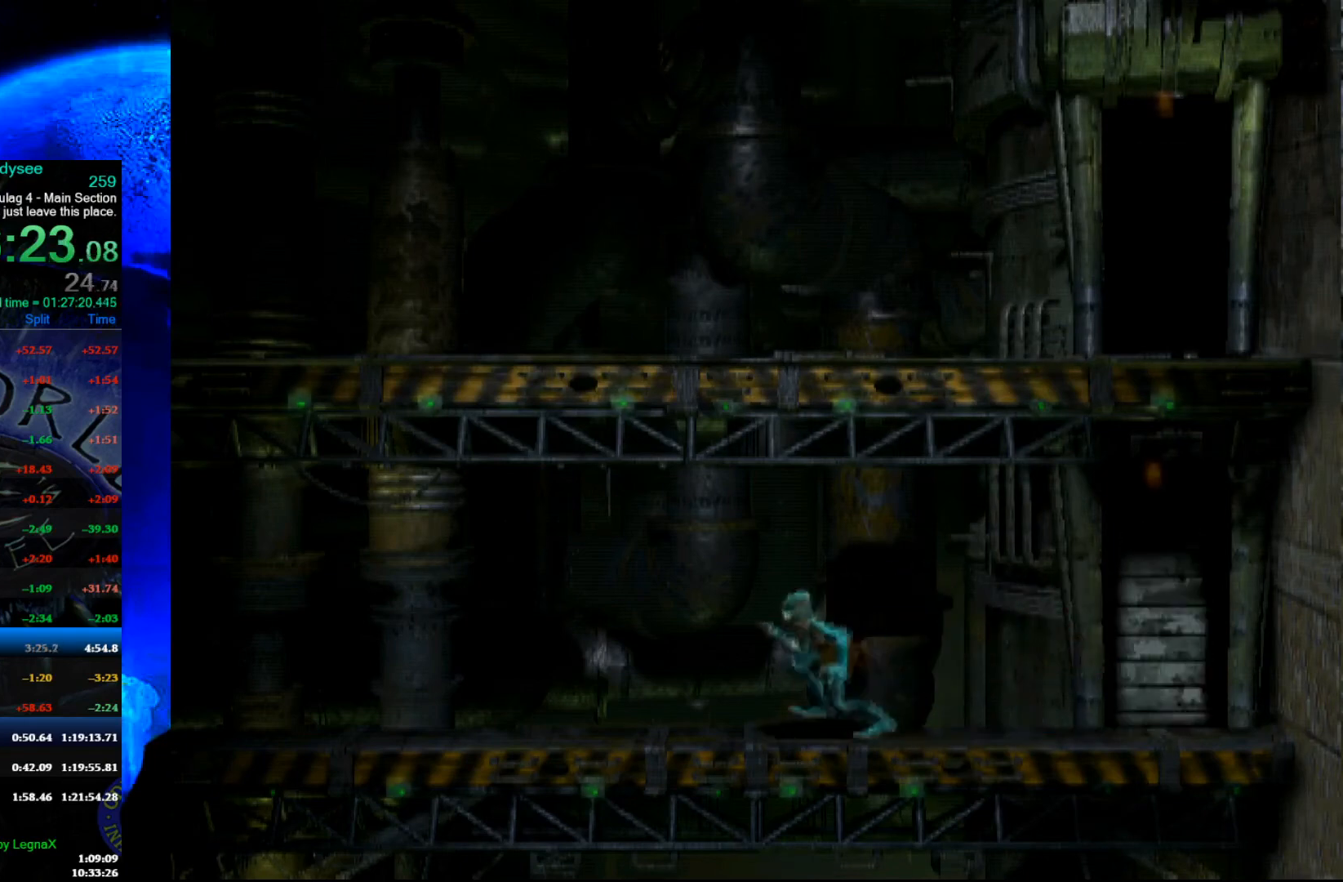
{"buttons": ["R1"], "left_stick": "left", "events": []}
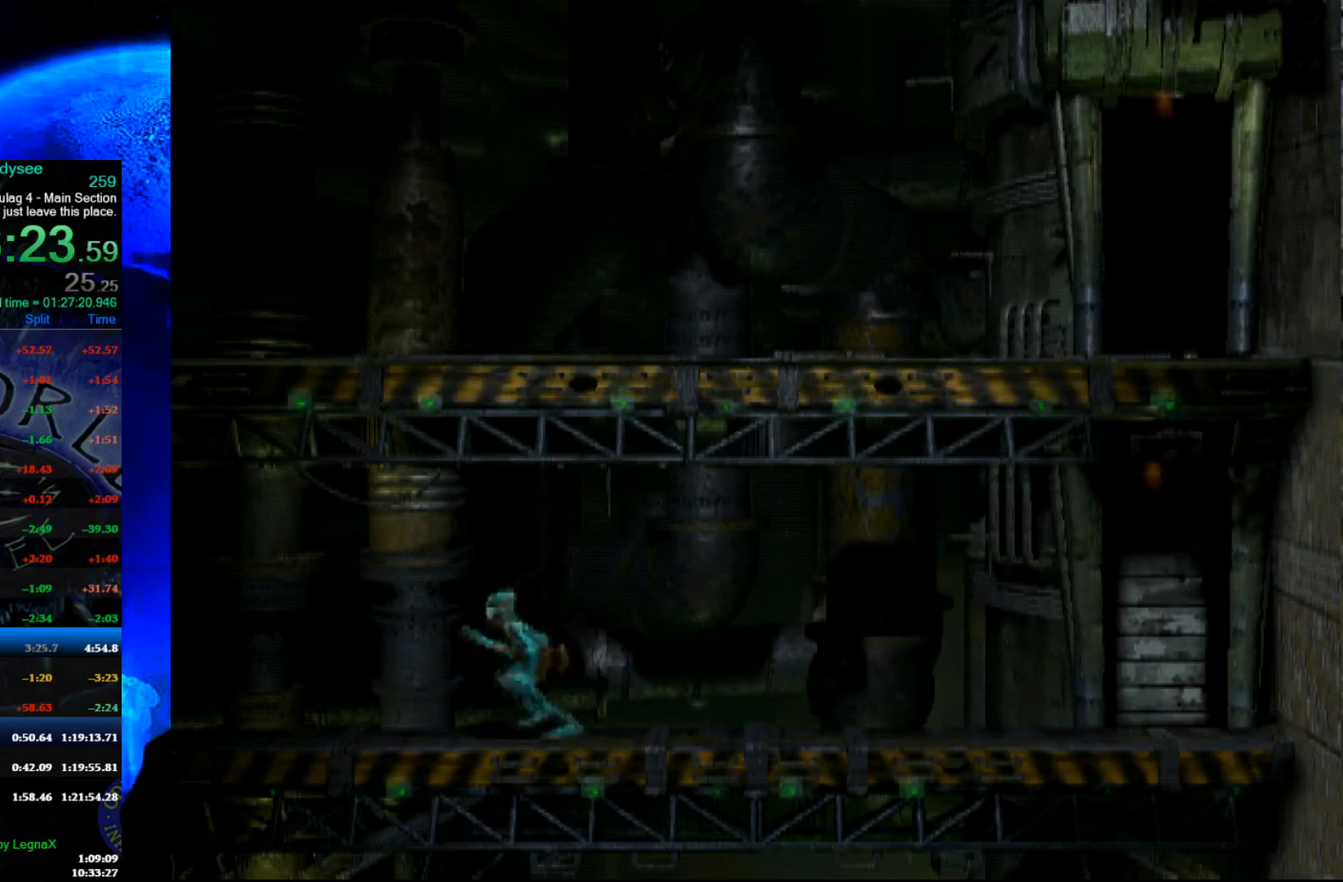
{"buttons": ["R2"], "left_stick": "left", "events": [[333, "R1", "up"], [433, "R2", "down"]]}
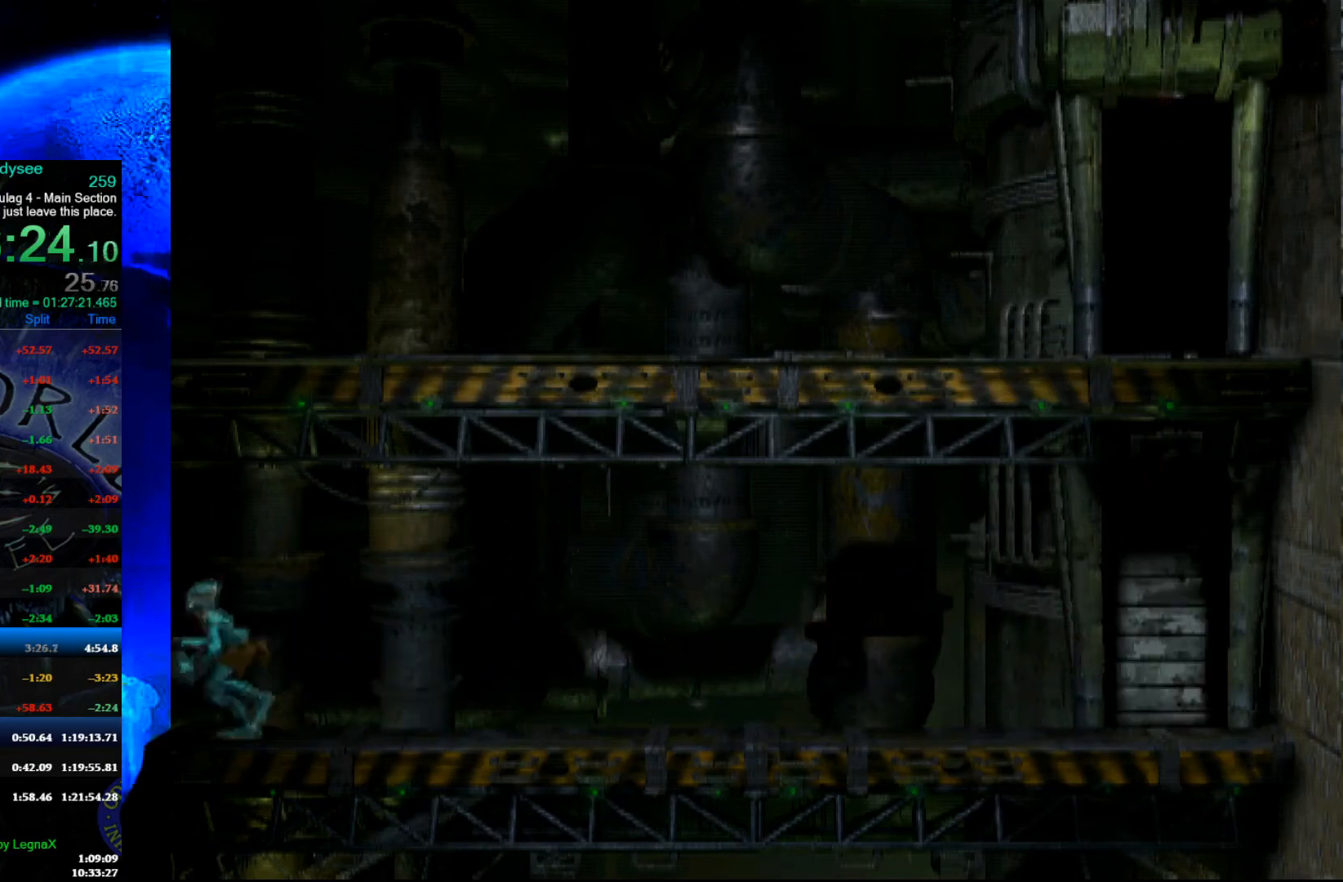
{"buttons": ["R2"], "left_stick": "left", "events": []}
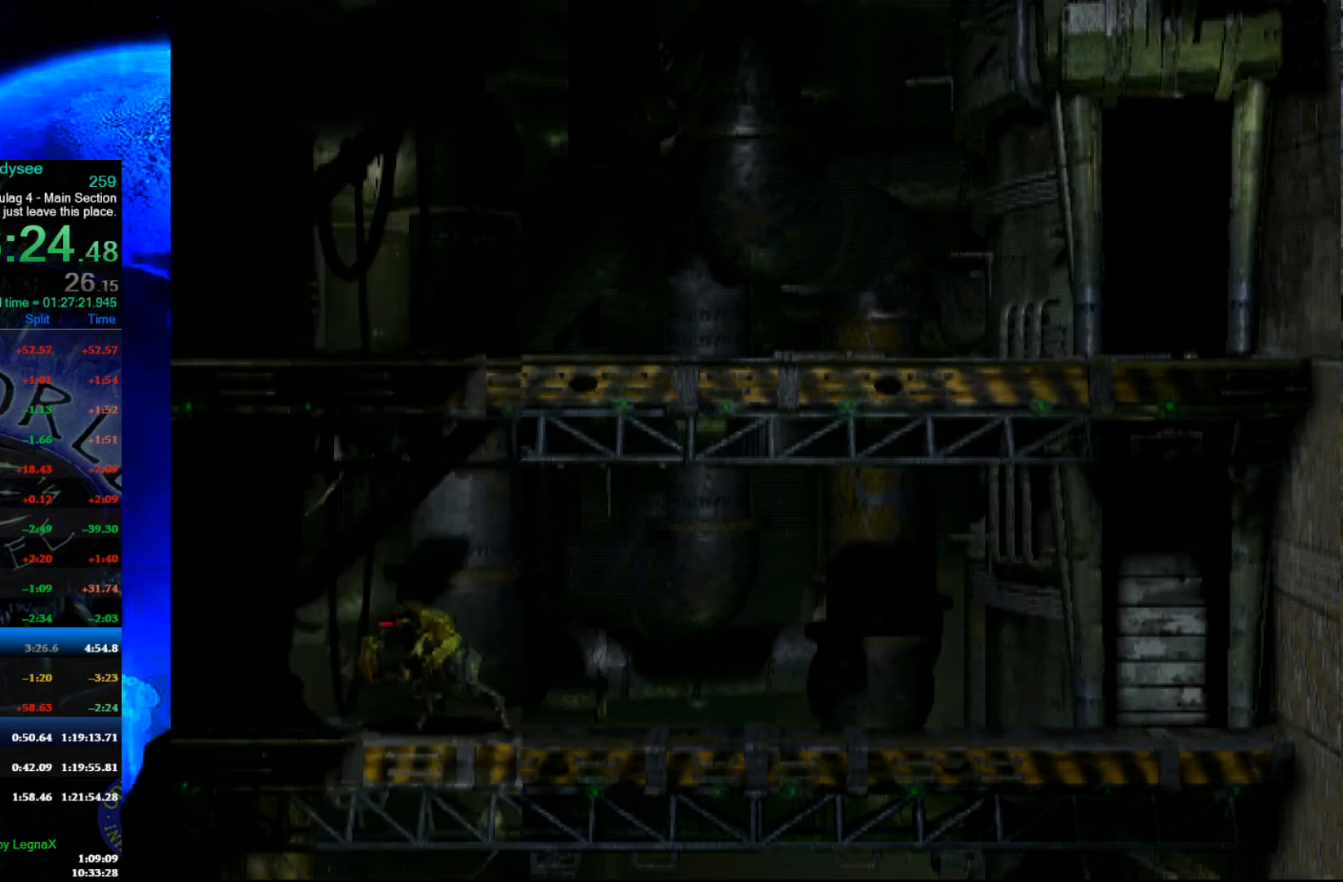
{"buttons": ["R2"], "left_stick": "left", "events": []}
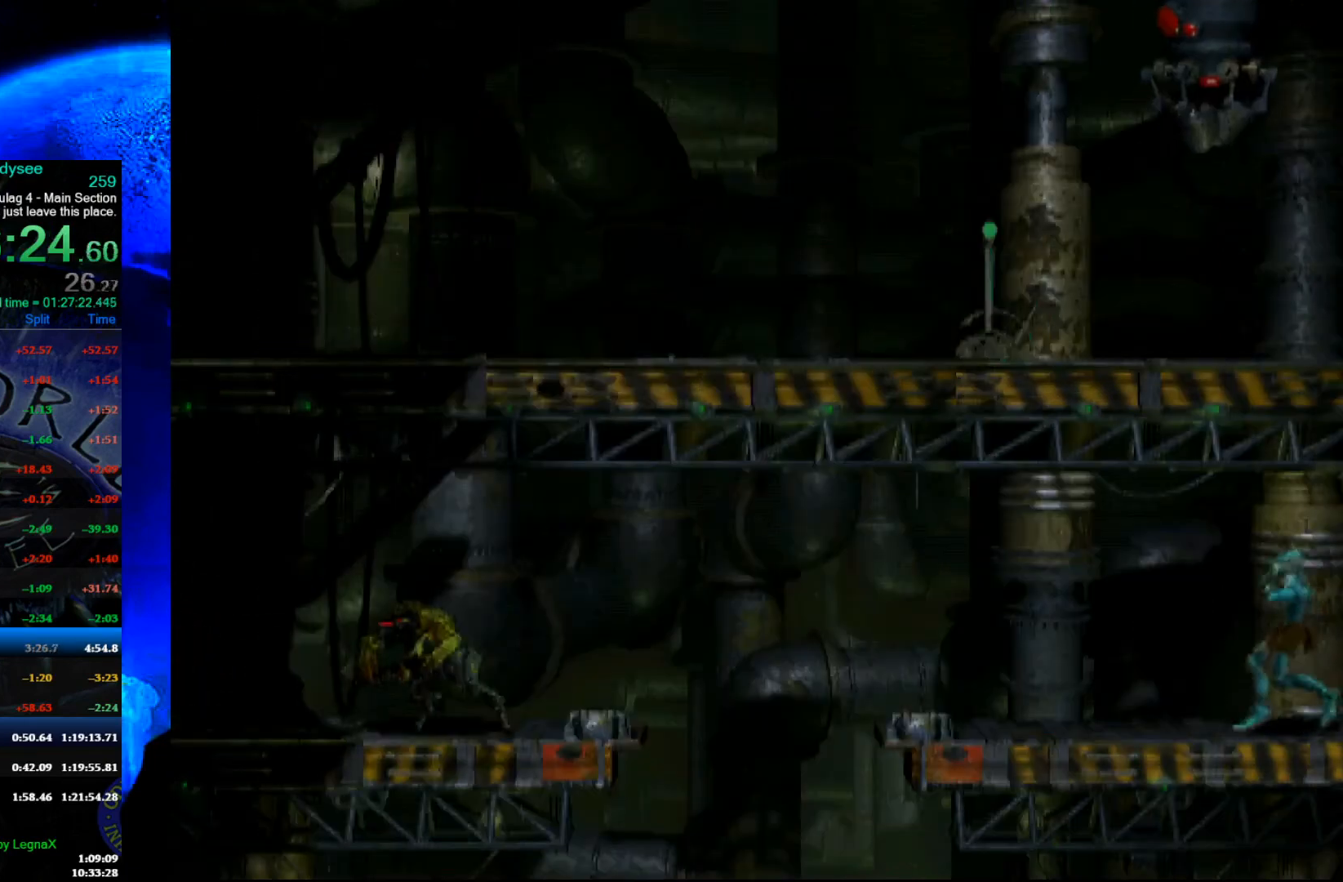
{"buttons": [], "left_stick": "center", "events": [[467, "left_stick", "center"], [500, "R2", "up"]]}
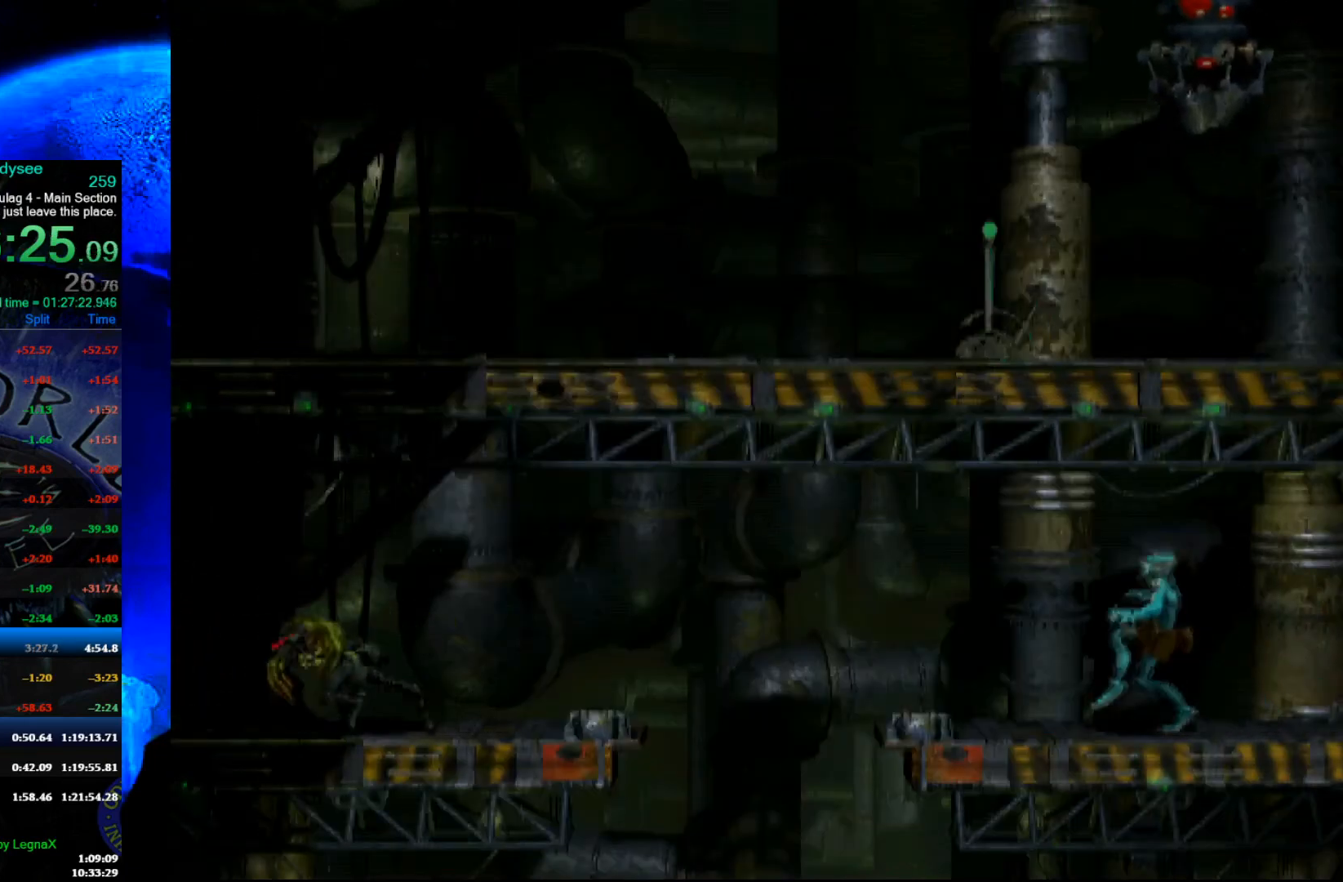
{"buttons": [], "left_stick": "center", "events": [[133, "left_stick", "right"], [467, "left_stick", "center"]]}
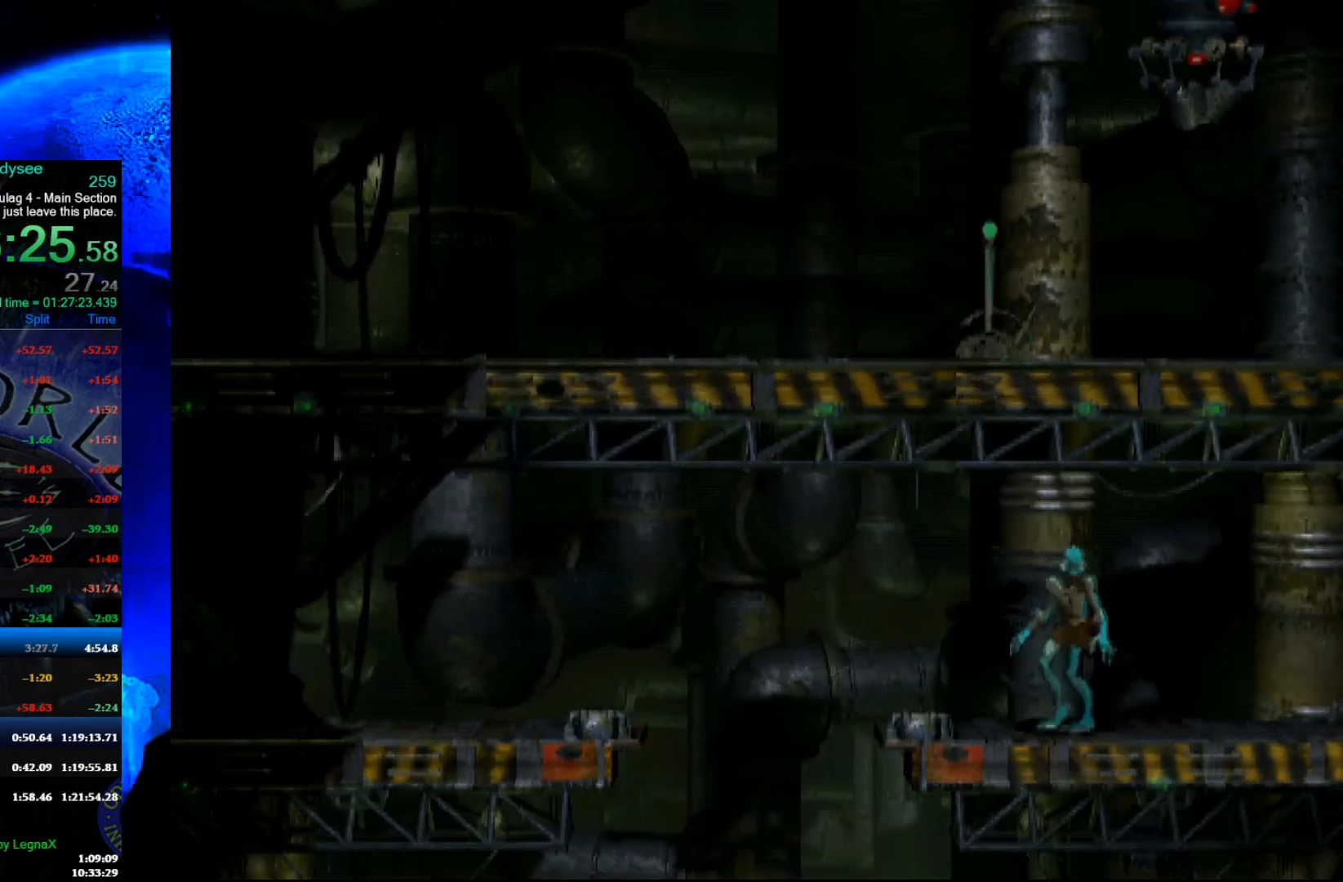
{"buttons": ["R1"], "left_stick": "left", "events": [[33, "left_stick", "left"], [67, "R1", "down"]]}
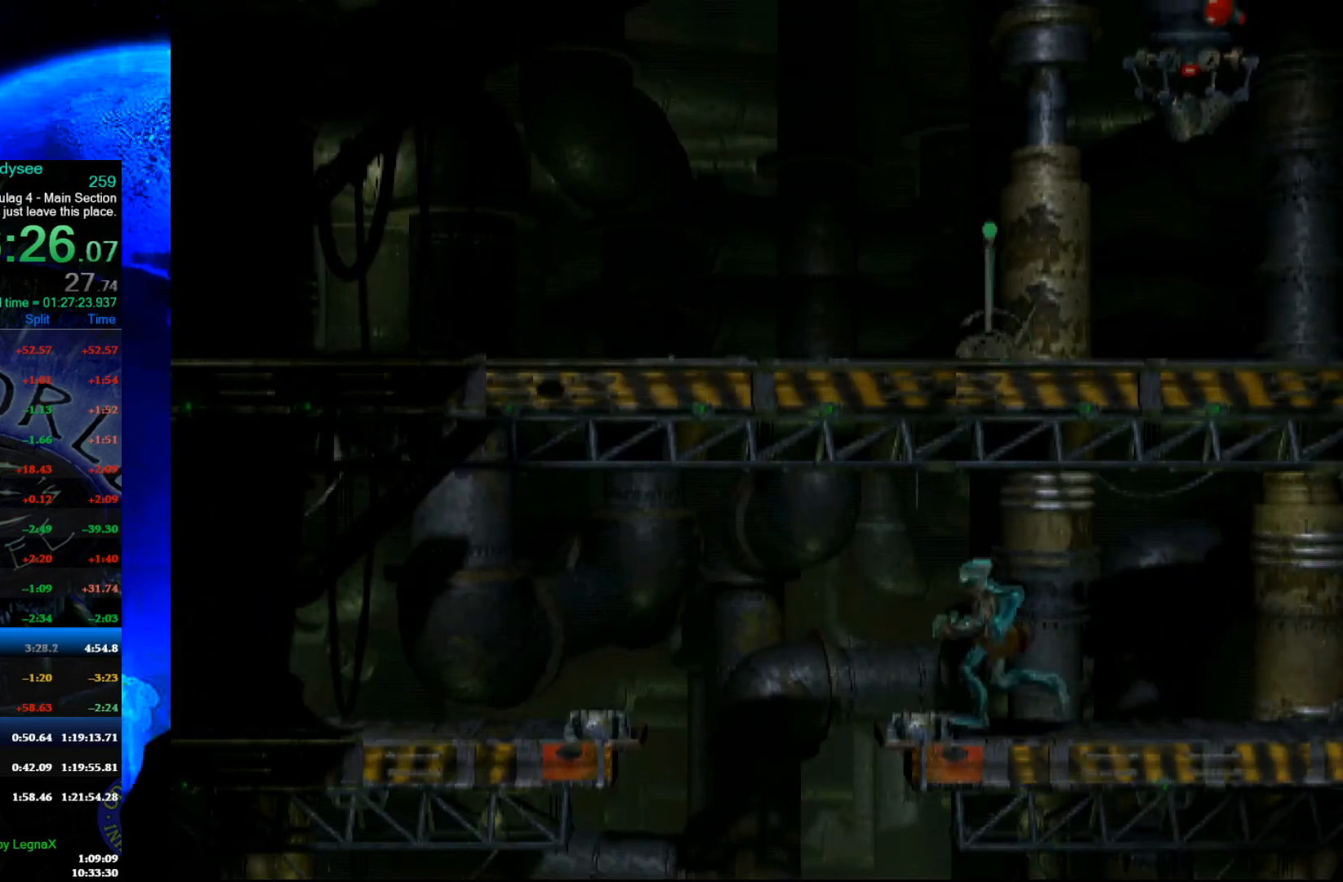
{"buttons": ["R1"], "left_stick": "left", "events": [[33, "Y", "down"], [400, "Y", "up"]]}
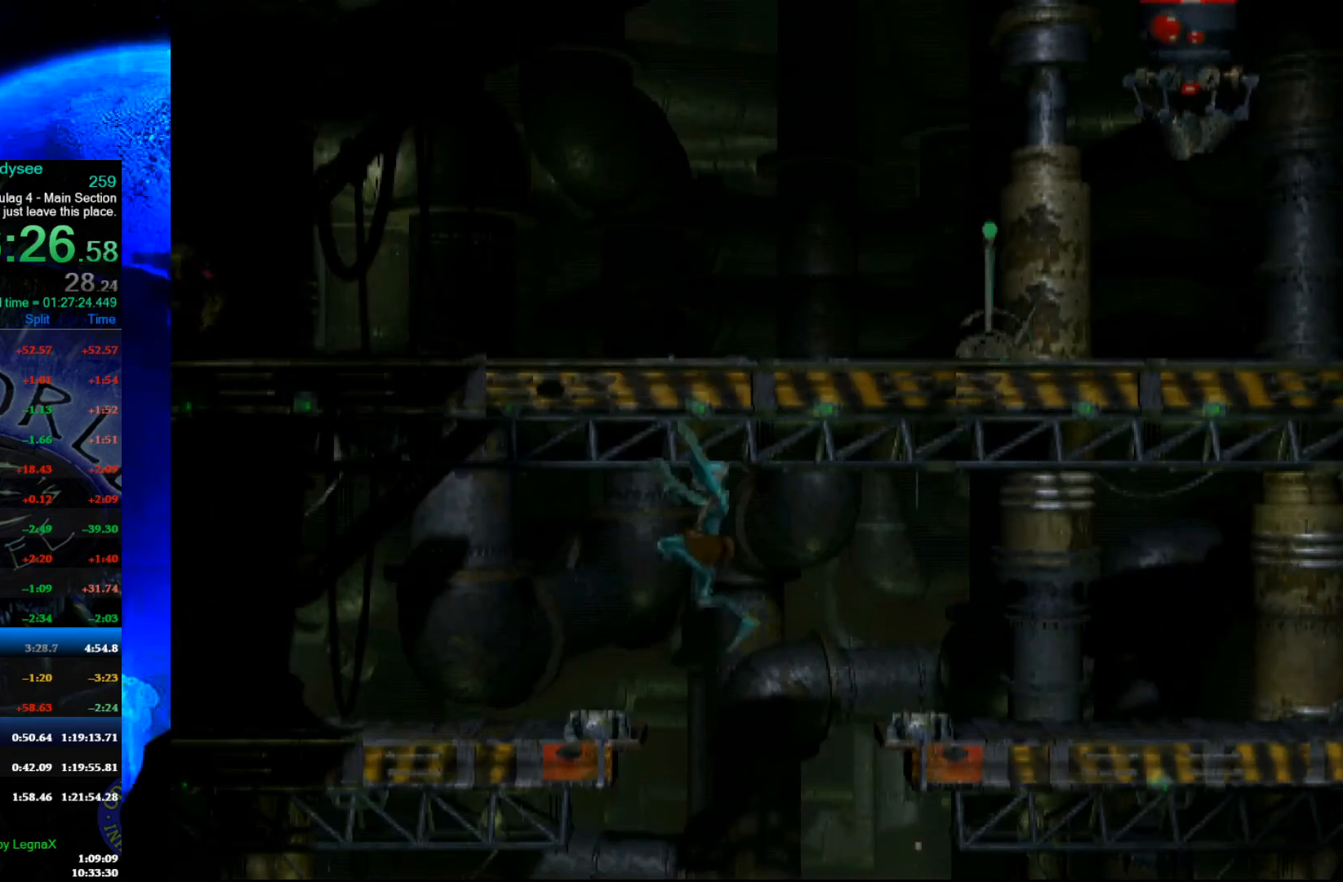
{"buttons": [], "left_stick": "left", "events": [[267, "R1", "up"]]}
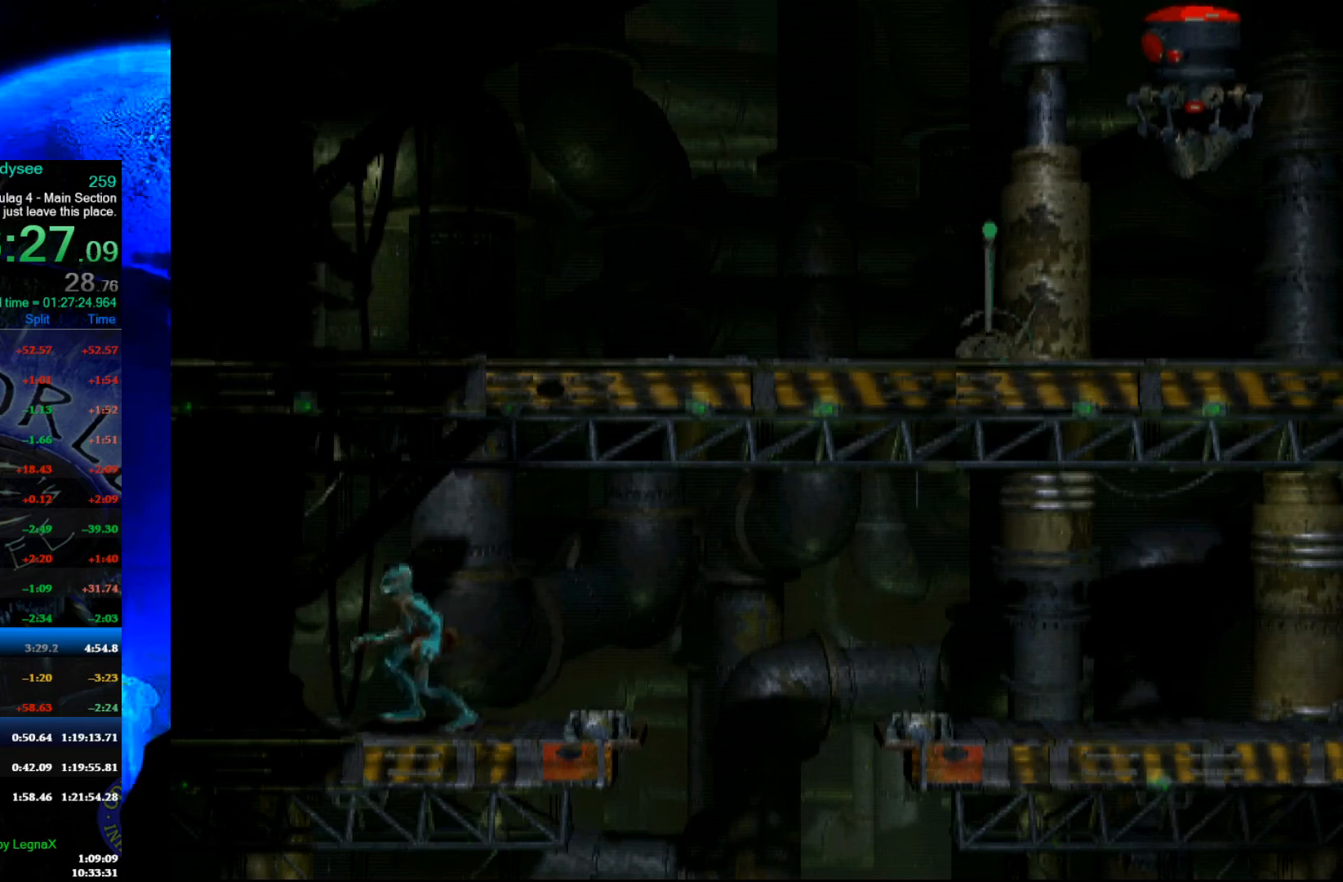
{"buttons": ["R2"], "left_stick": "left", "events": [[300, "R2", "down"]]}
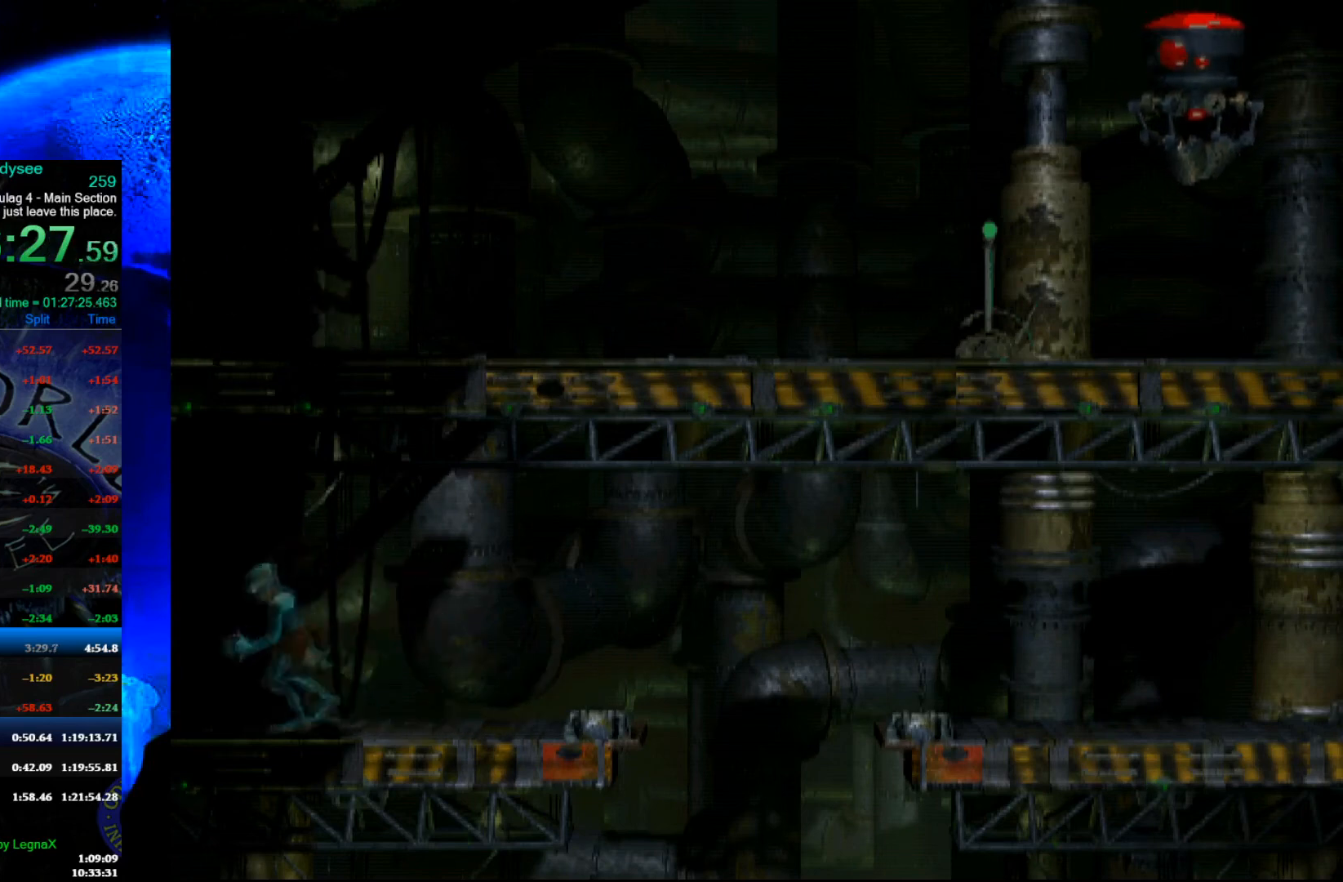
{"buttons": ["R2"], "left_stick": "left", "events": []}
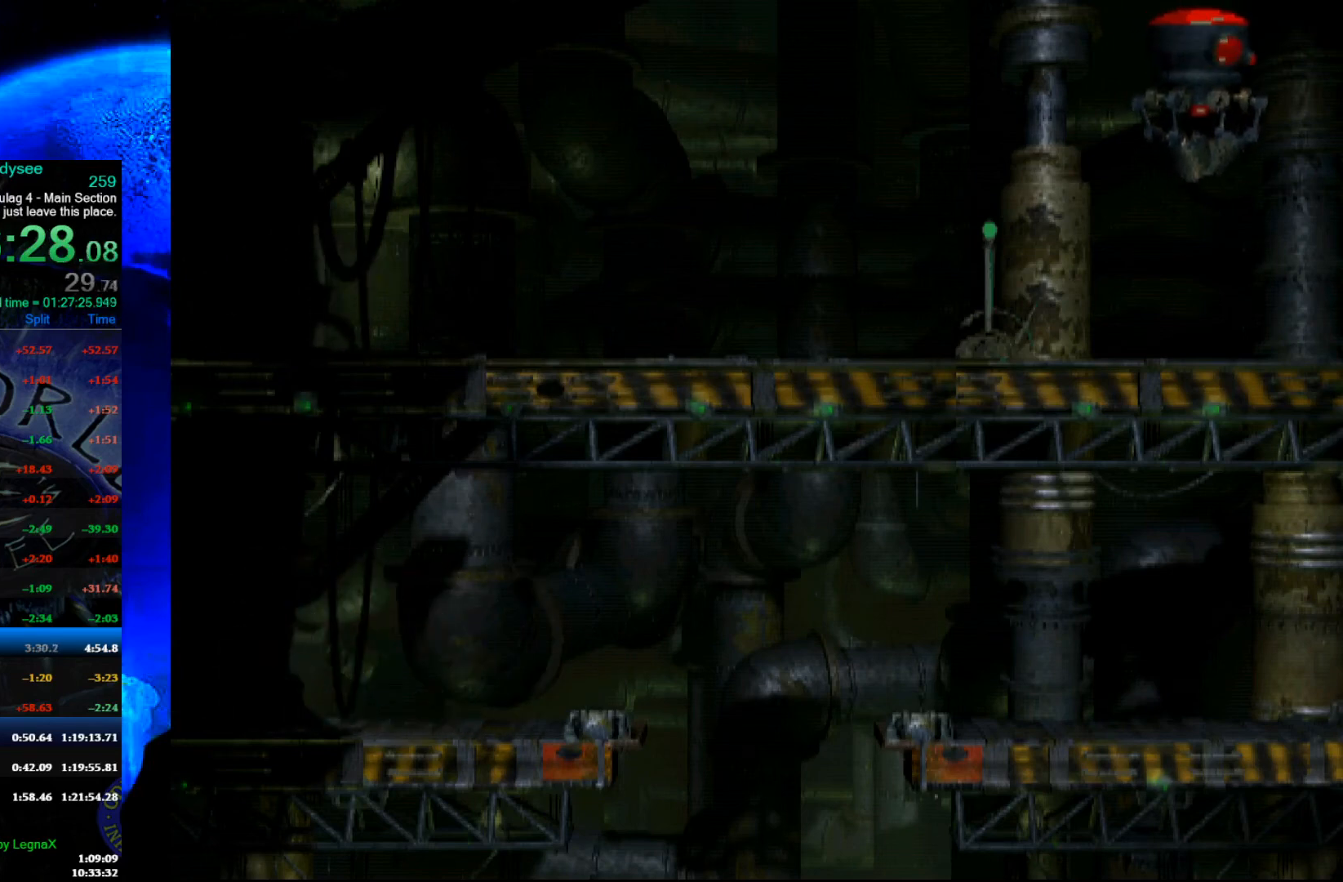
{"buttons": [], "left_stick": "center", "events": [[133, "left_stick", "center"], [267, "R2", "up"]]}
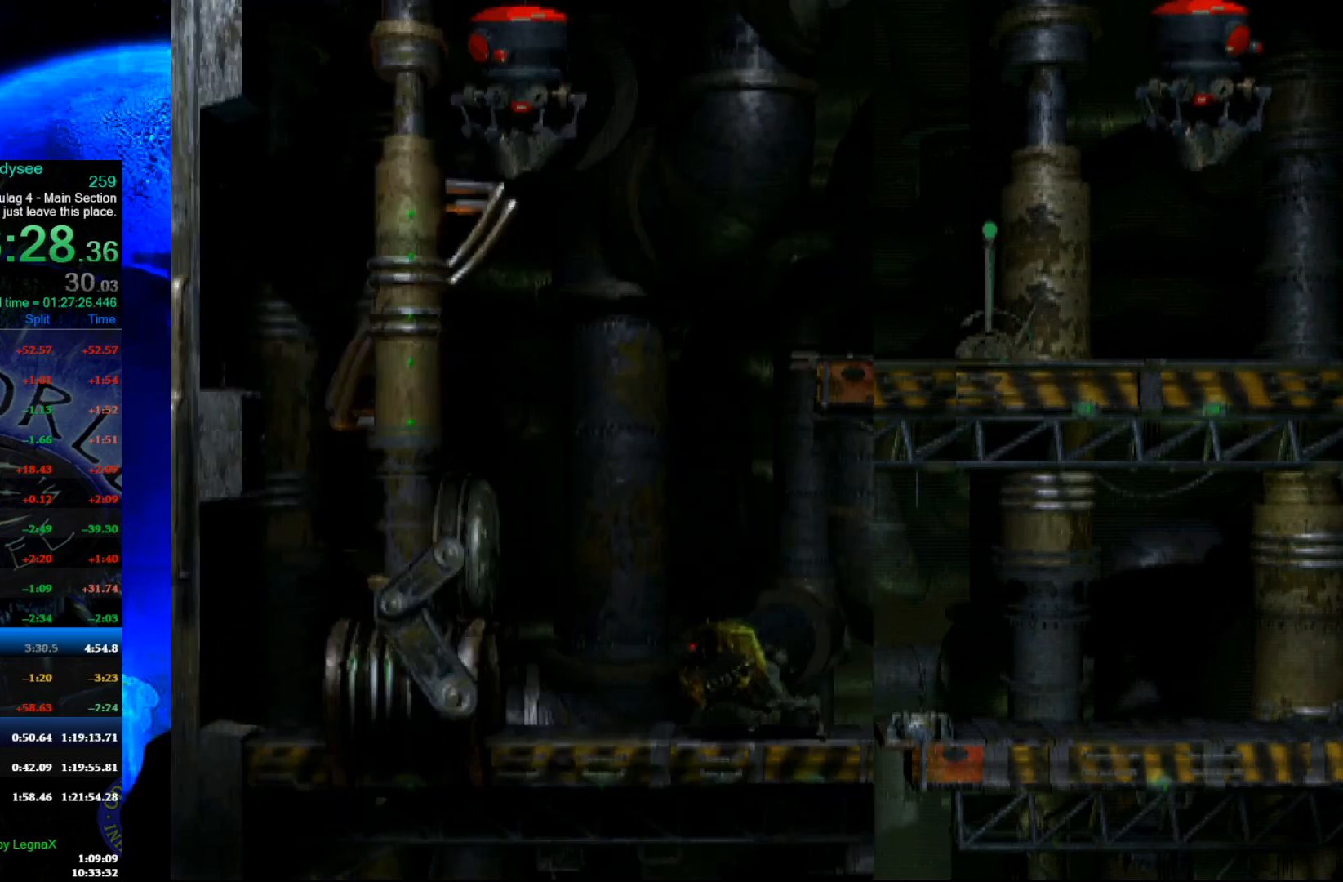
{"buttons": [], "left_stick": "center", "events": []}
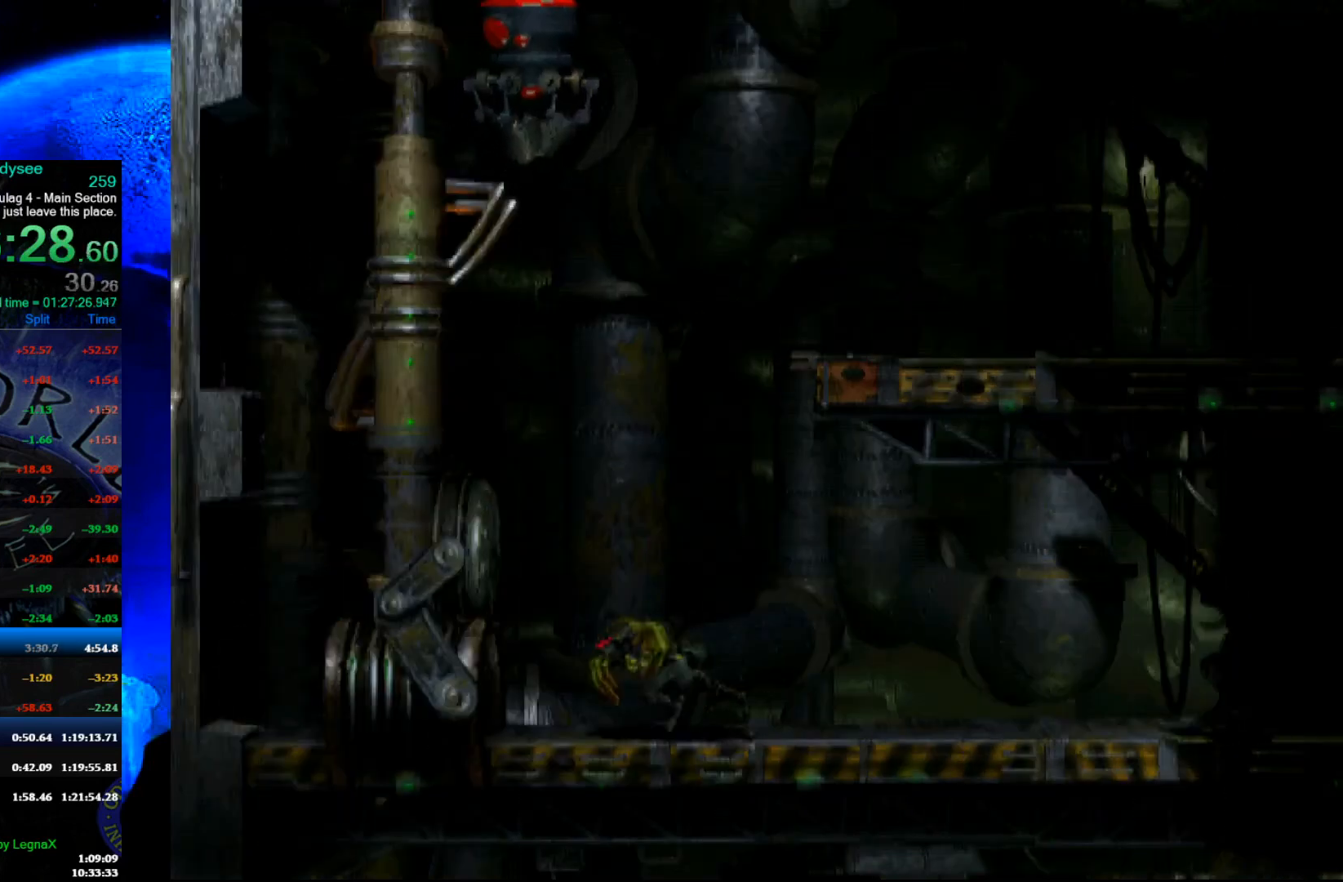
{"buttons": [], "left_stick": "center", "events": []}
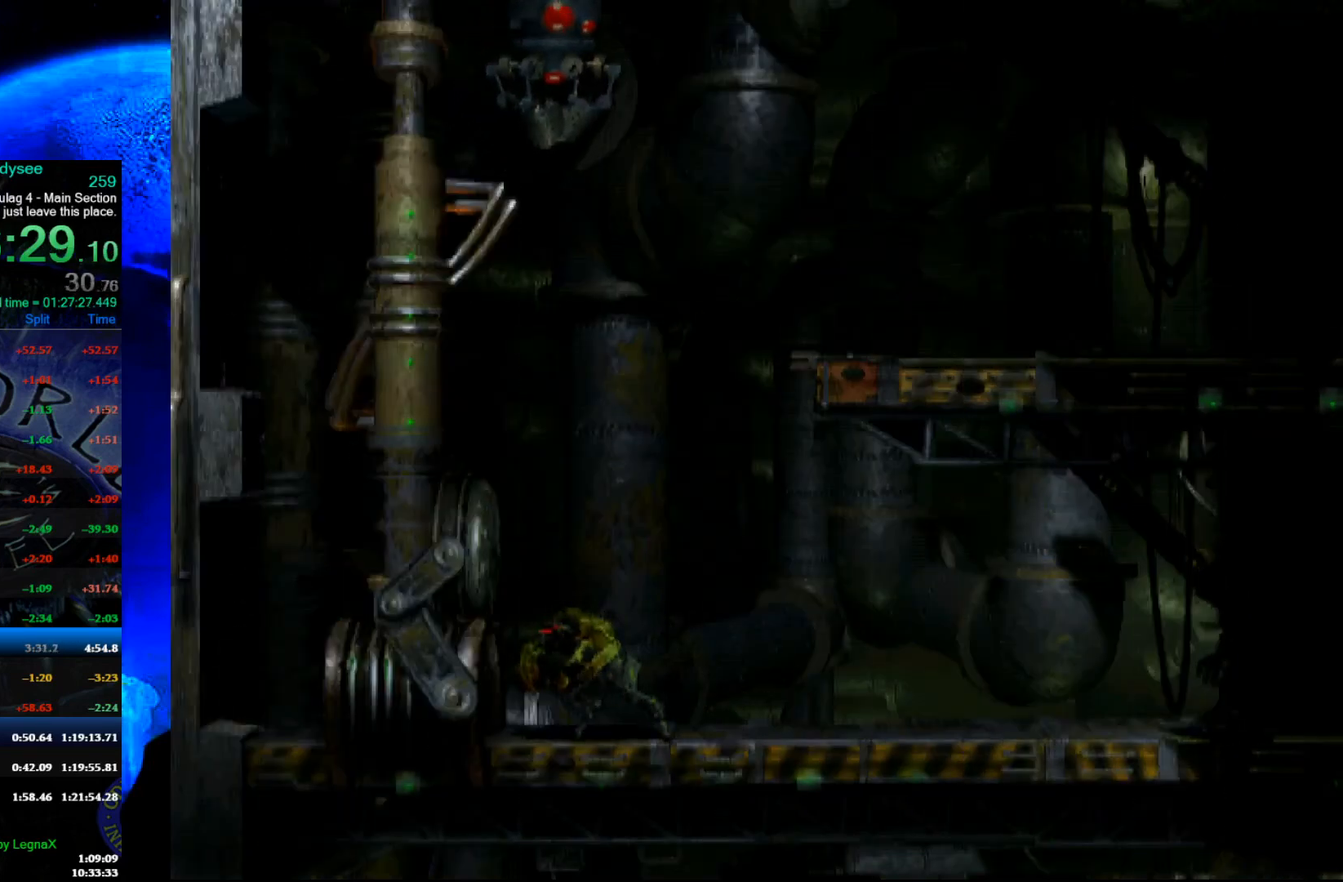
{"buttons": [], "left_stick": "center", "events": []}
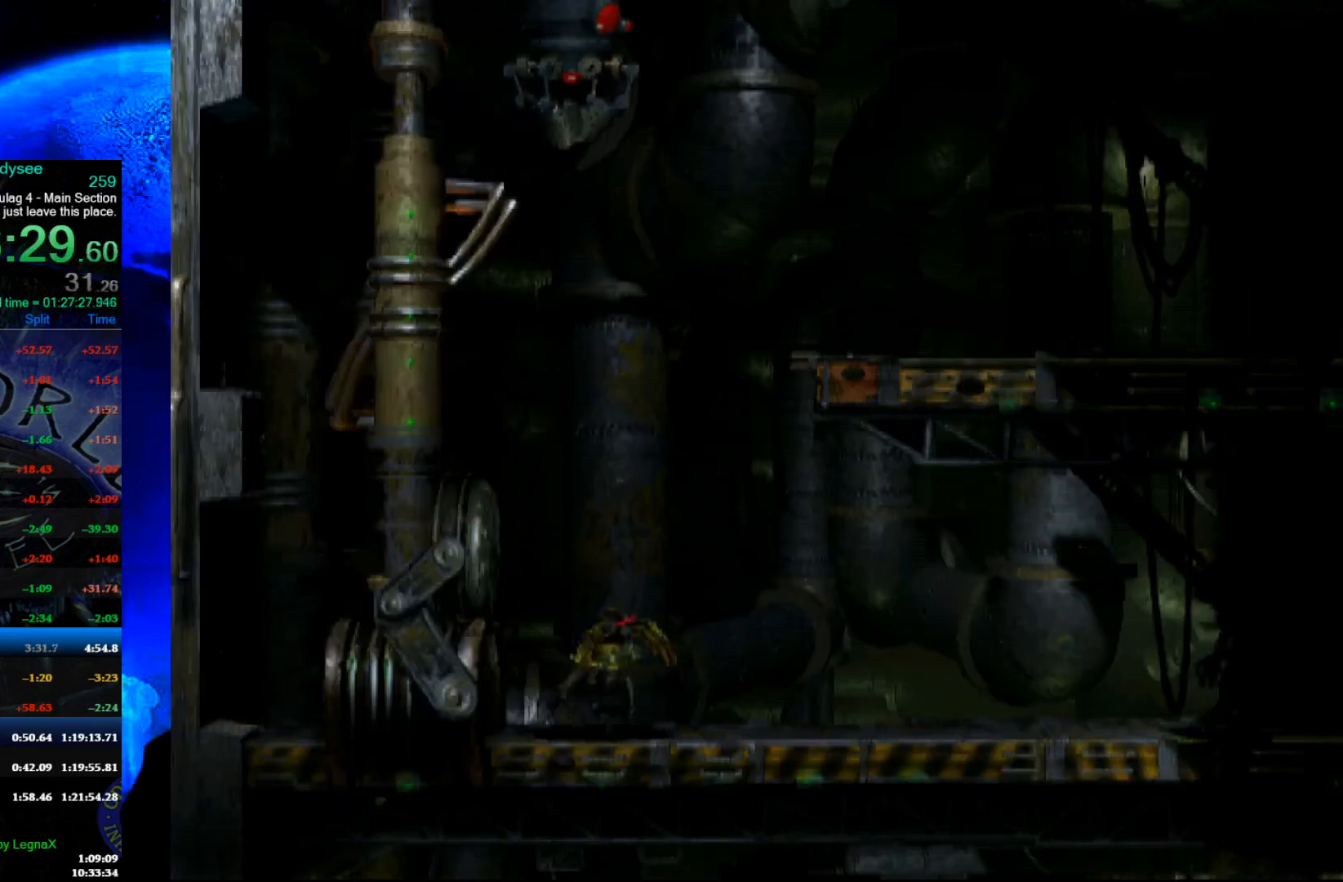
{"buttons": [], "left_stick": "center", "events": []}
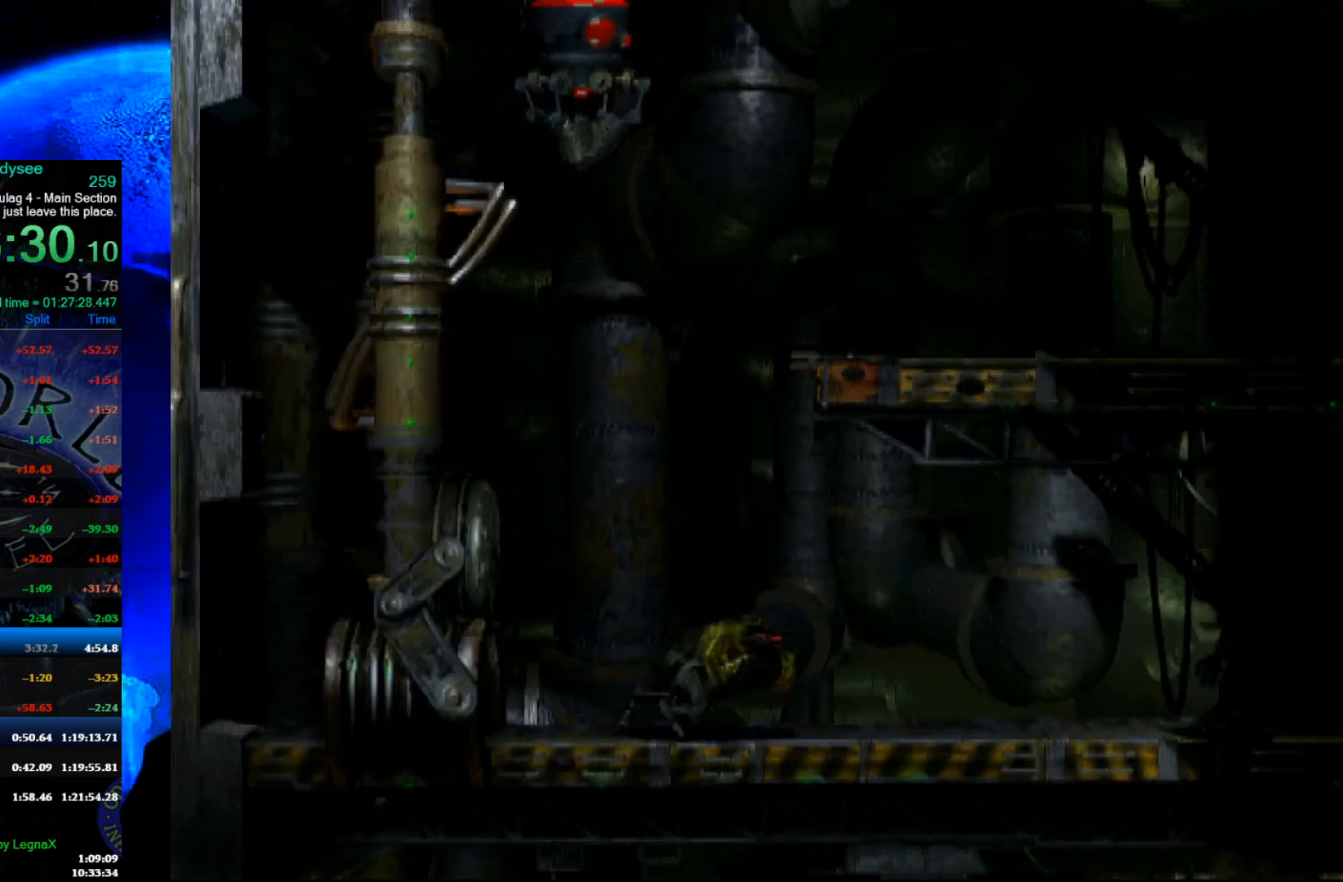
{"buttons": [], "left_stick": "center", "events": []}
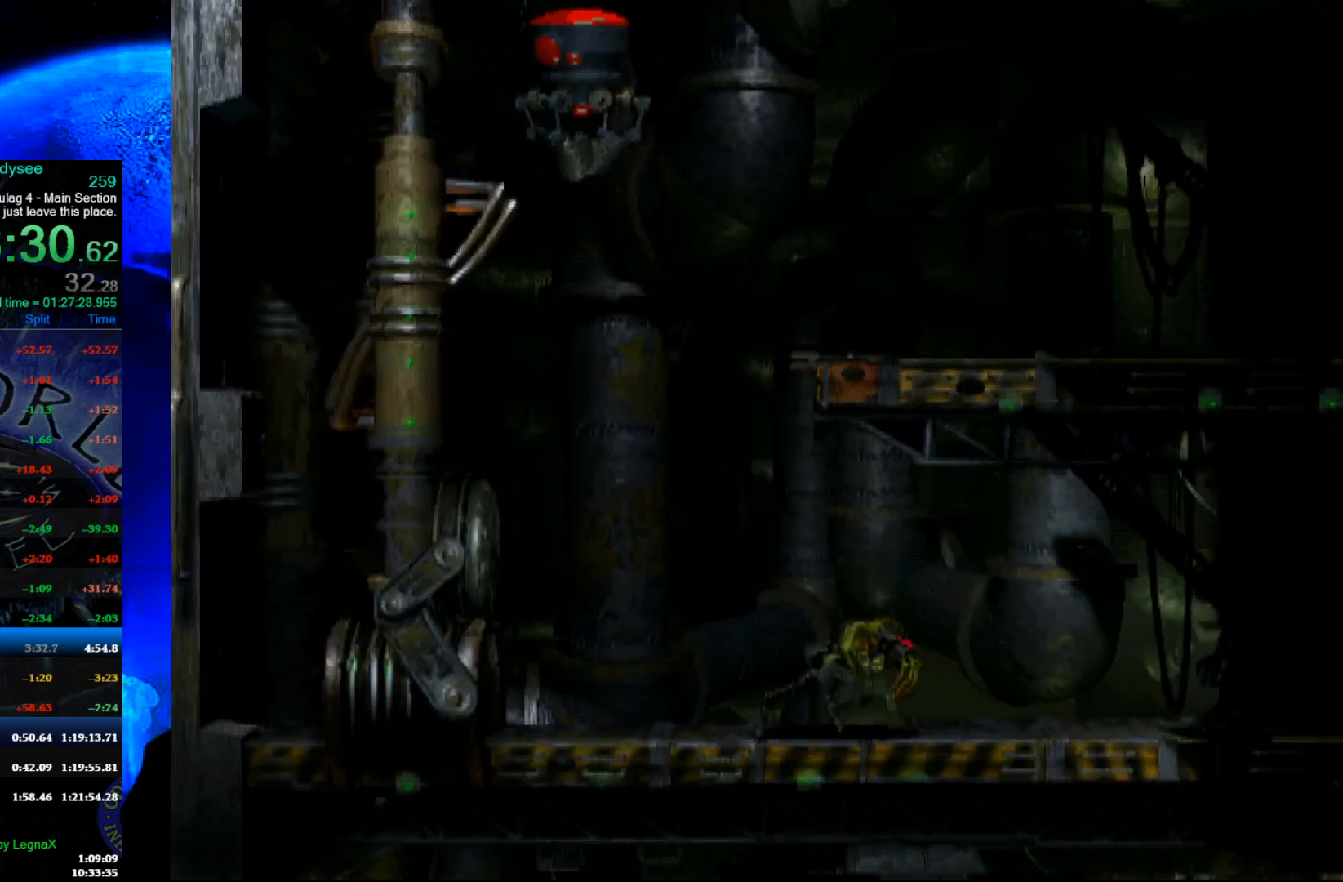
{"buttons": [], "left_stick": "center", "events": []}